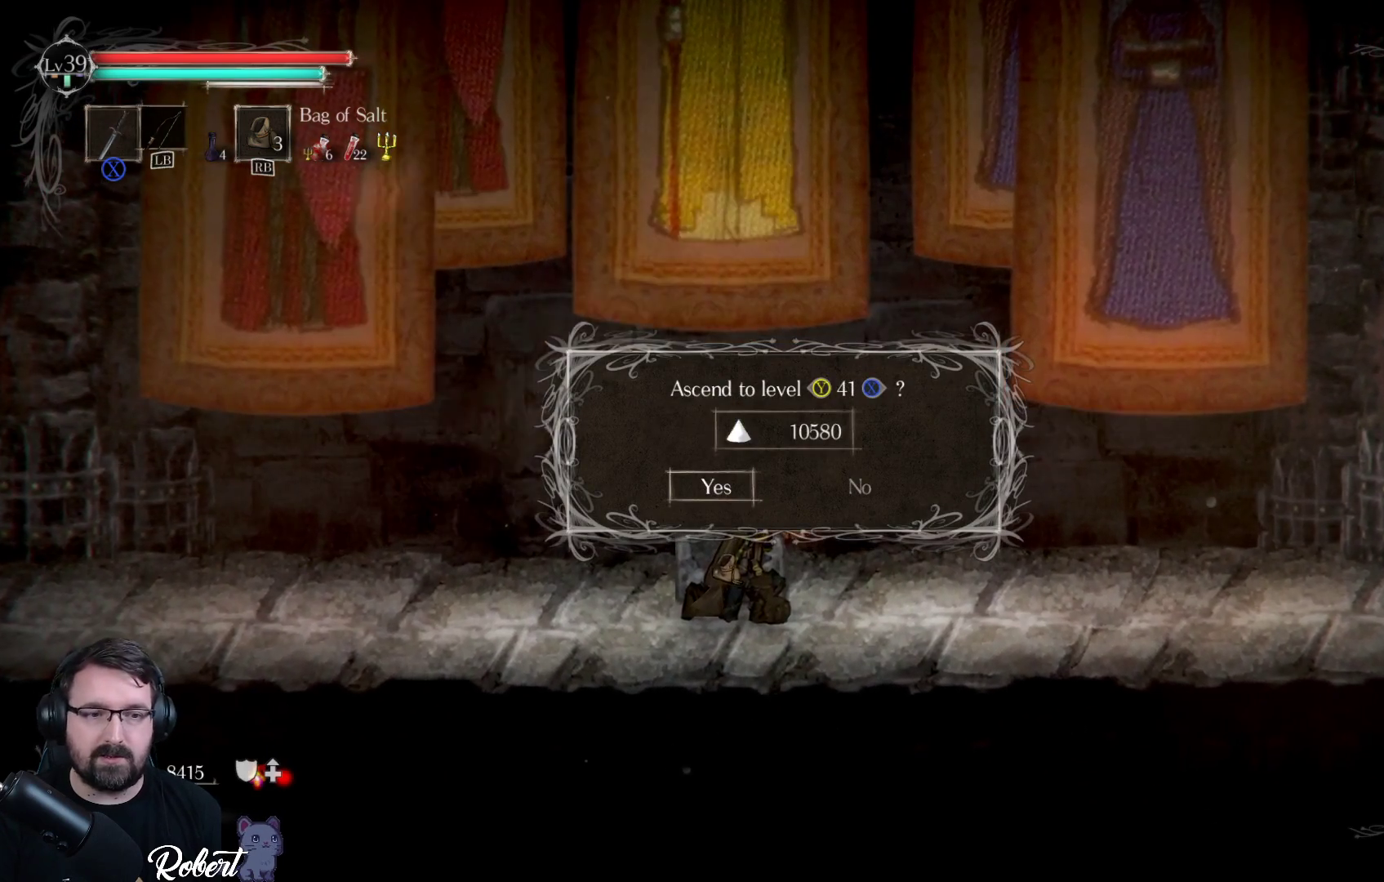
Gameplay with a controller (Xbox layout); each line is a JSON object with the inputs held at the frame after it. "events" lists button and stick changes between this image and that frame as [ms after this image, input, new state], when the widget could be followed in between.
{"buttons": [], "left_stick": "center", "right_stick": "center", "events": []}
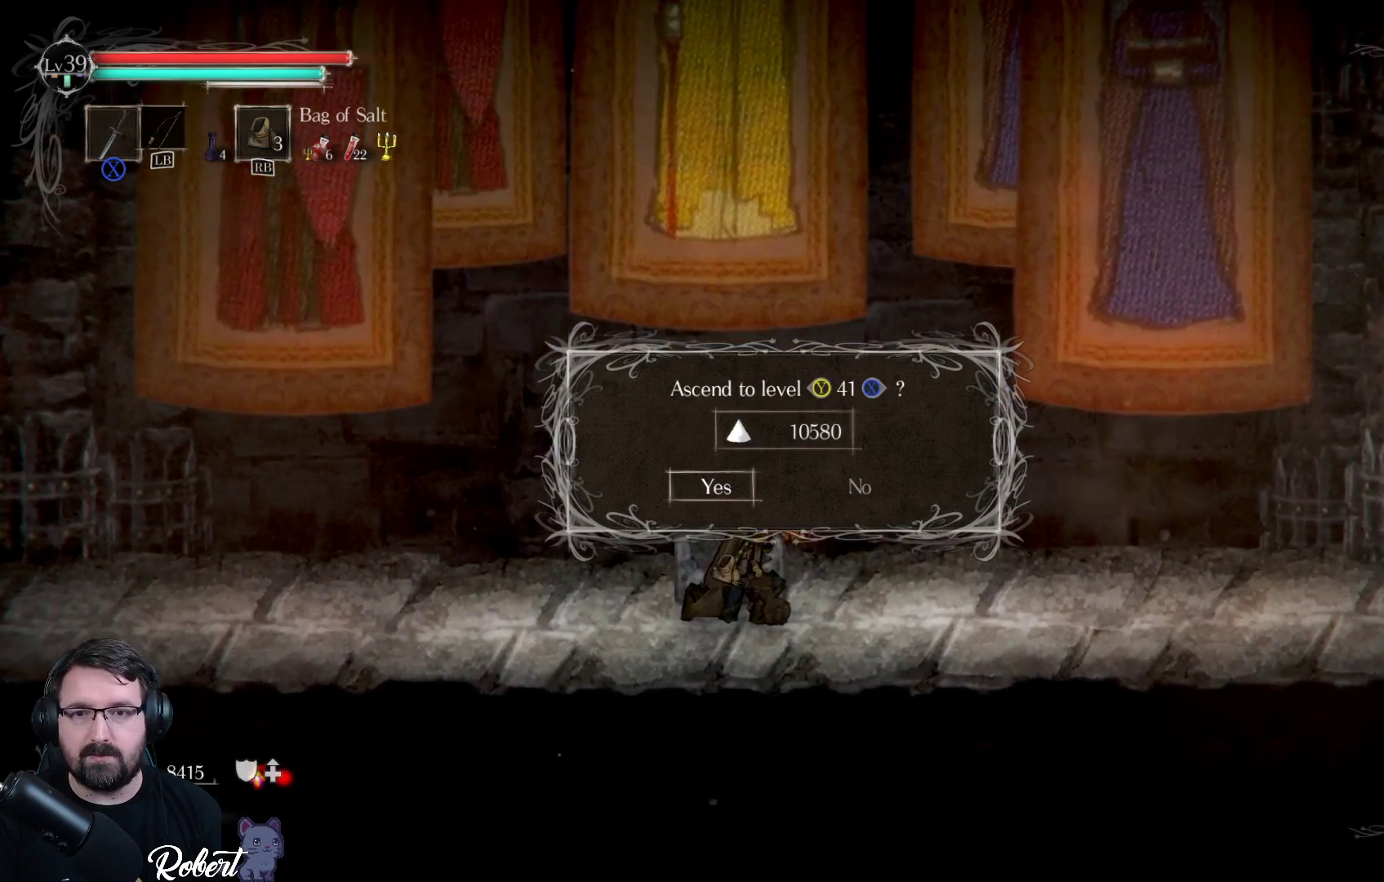
{"buttons": [], "left_stick": "center", "right_stick": "center", "events": [[133, "A", "down"], [267, "A", "up"]]}
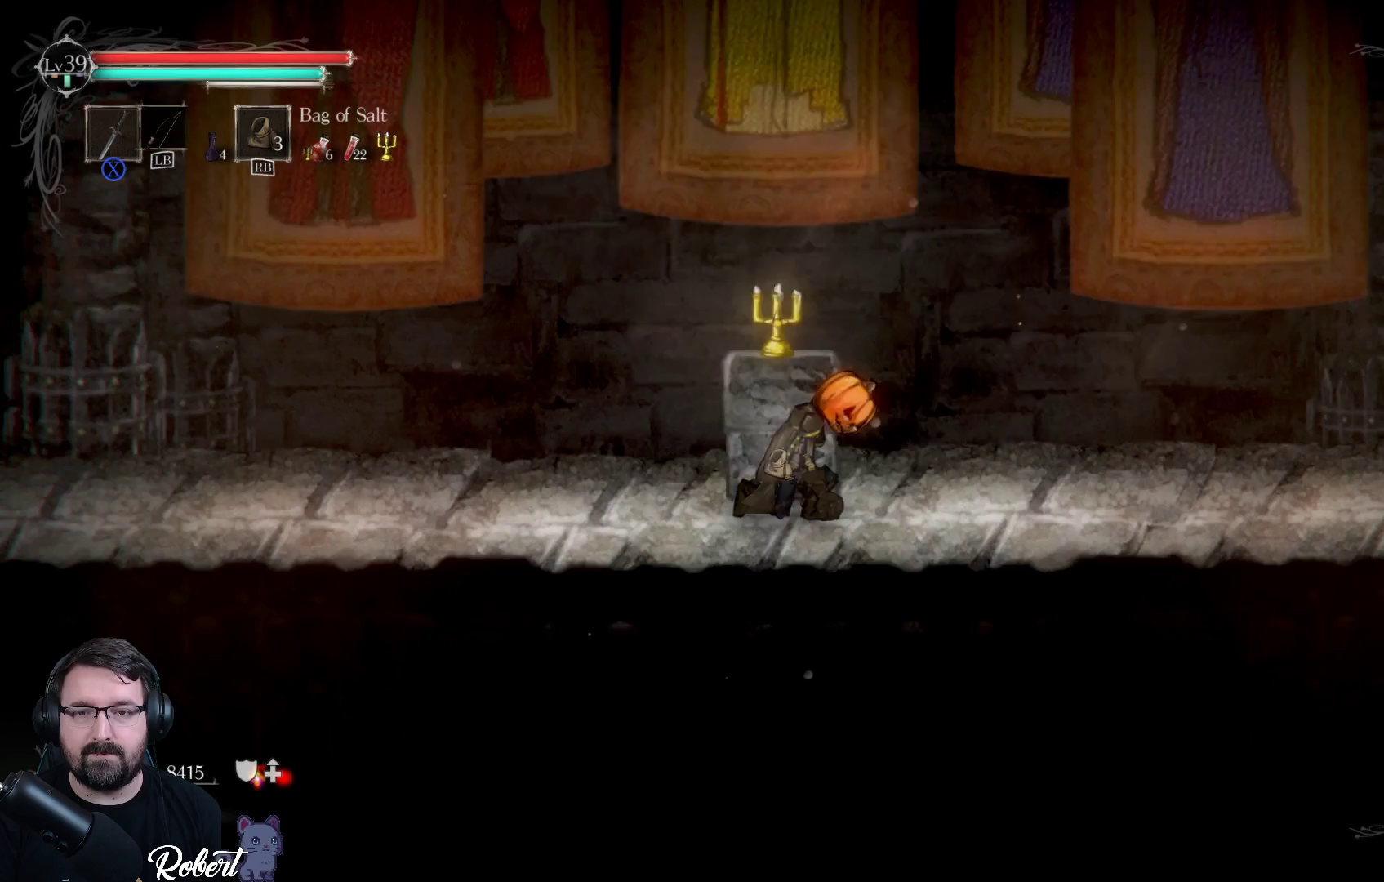
{"buttons": [], "left_stick": "center", "right_stick": "center", "events": []}
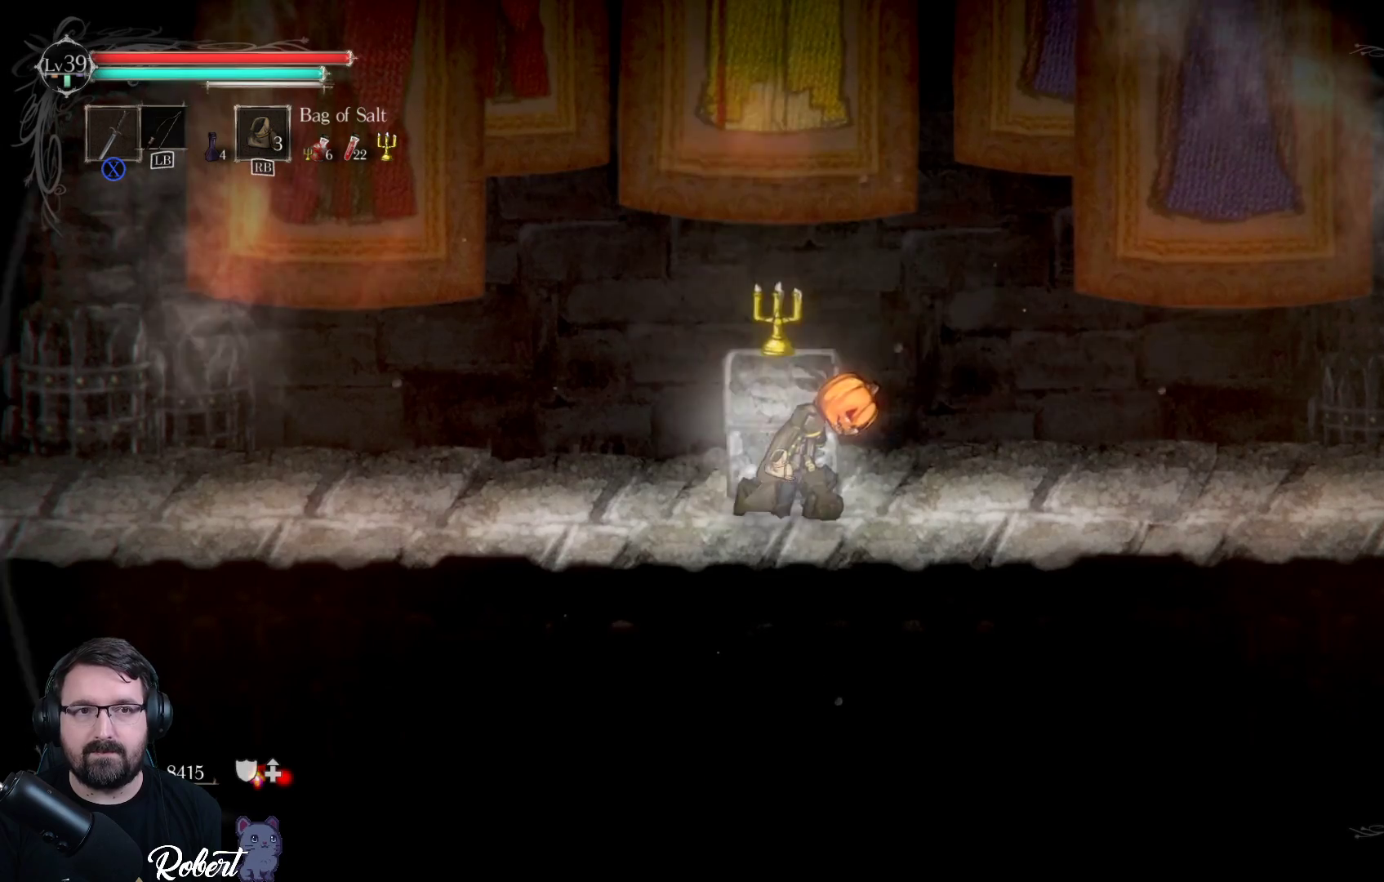
{"buttons": [], "left_stick": "center", "right_stick": "center", "events": []}
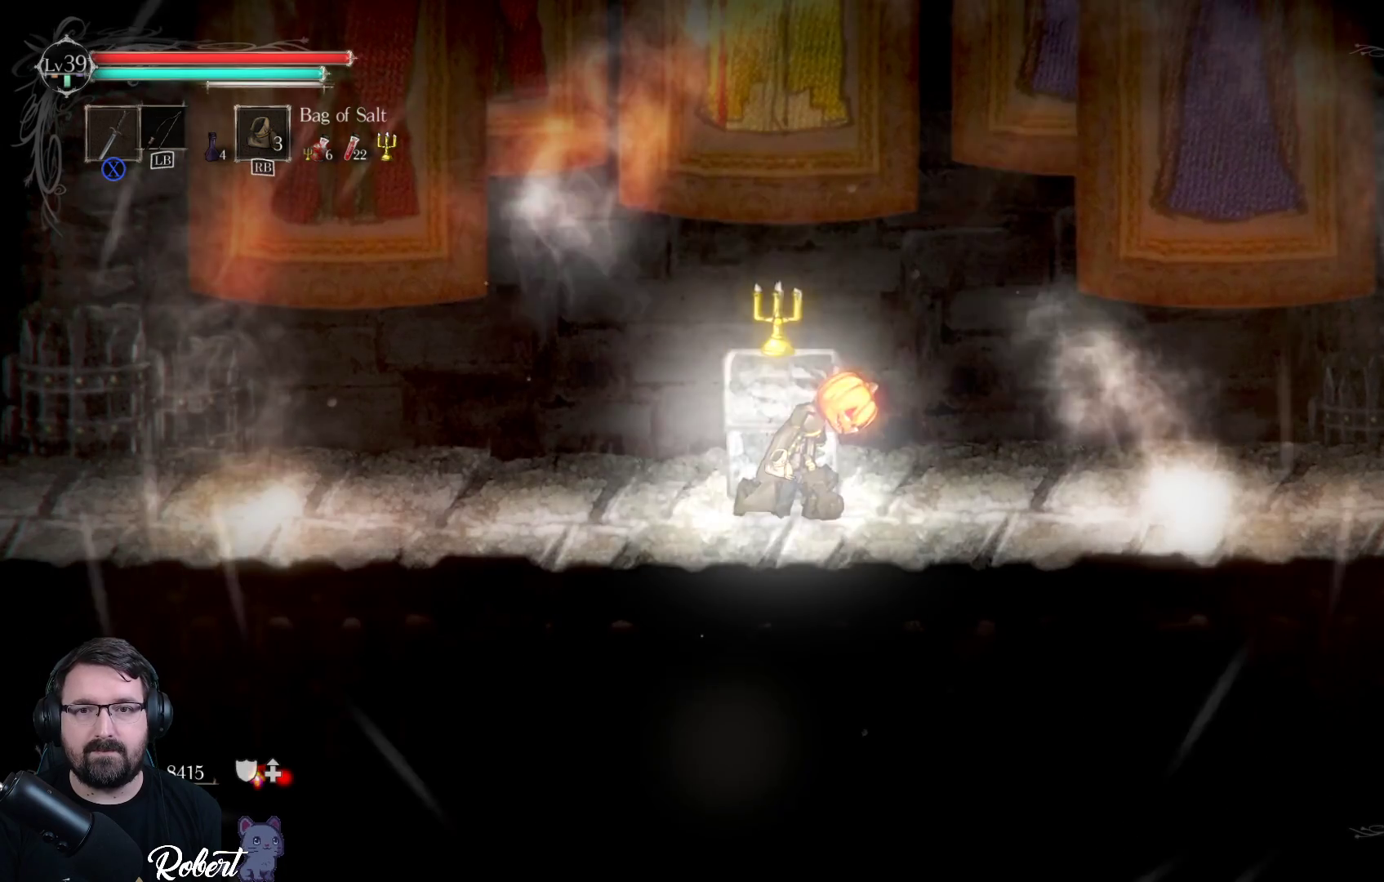
{"buttons": [], "left_stick": "center", "right_stick": "center", "events": []}
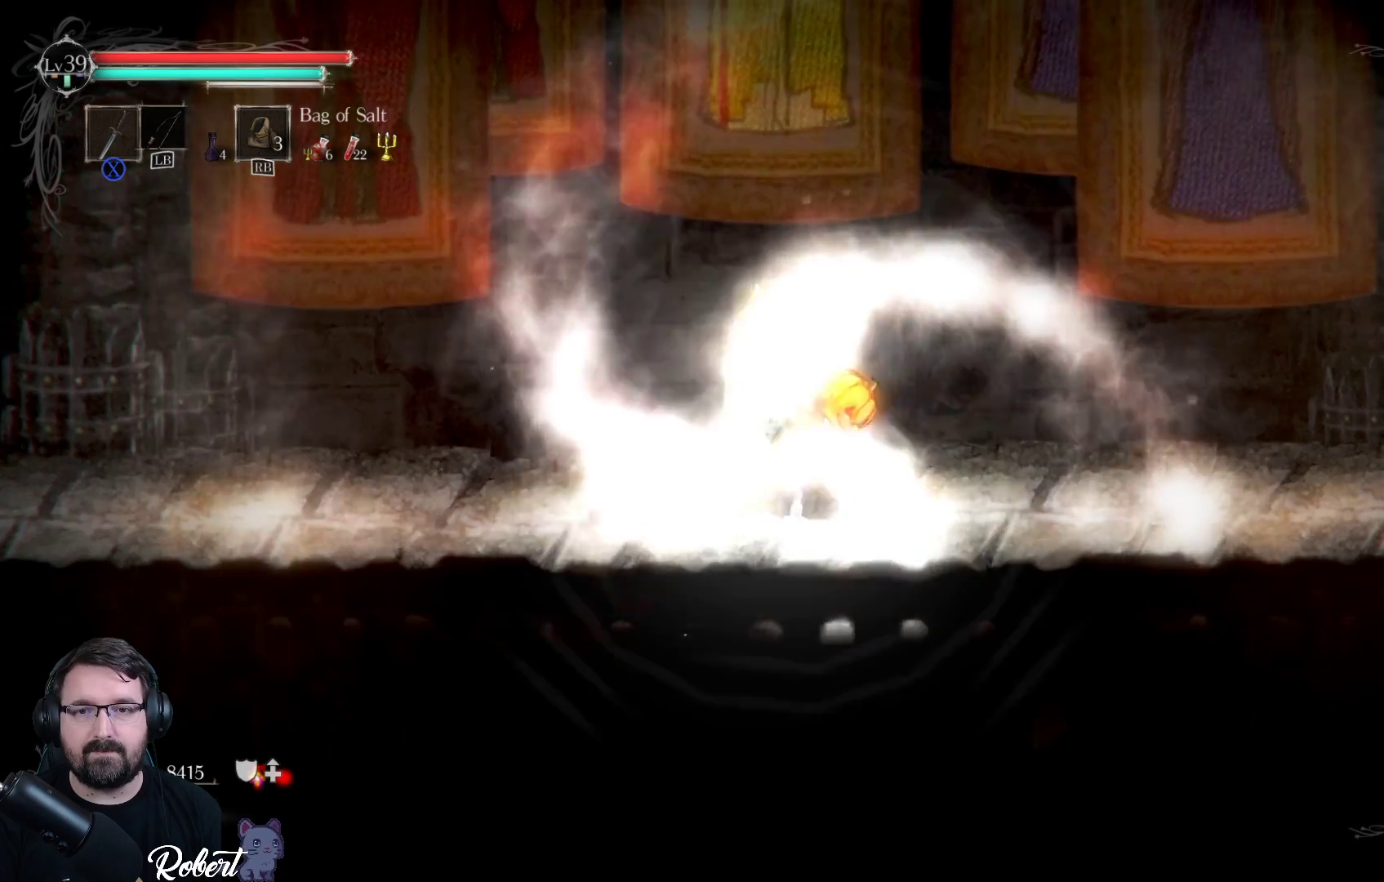
{"buttons": [], "left_stick": "center", "right_stick": "center", "events": []}
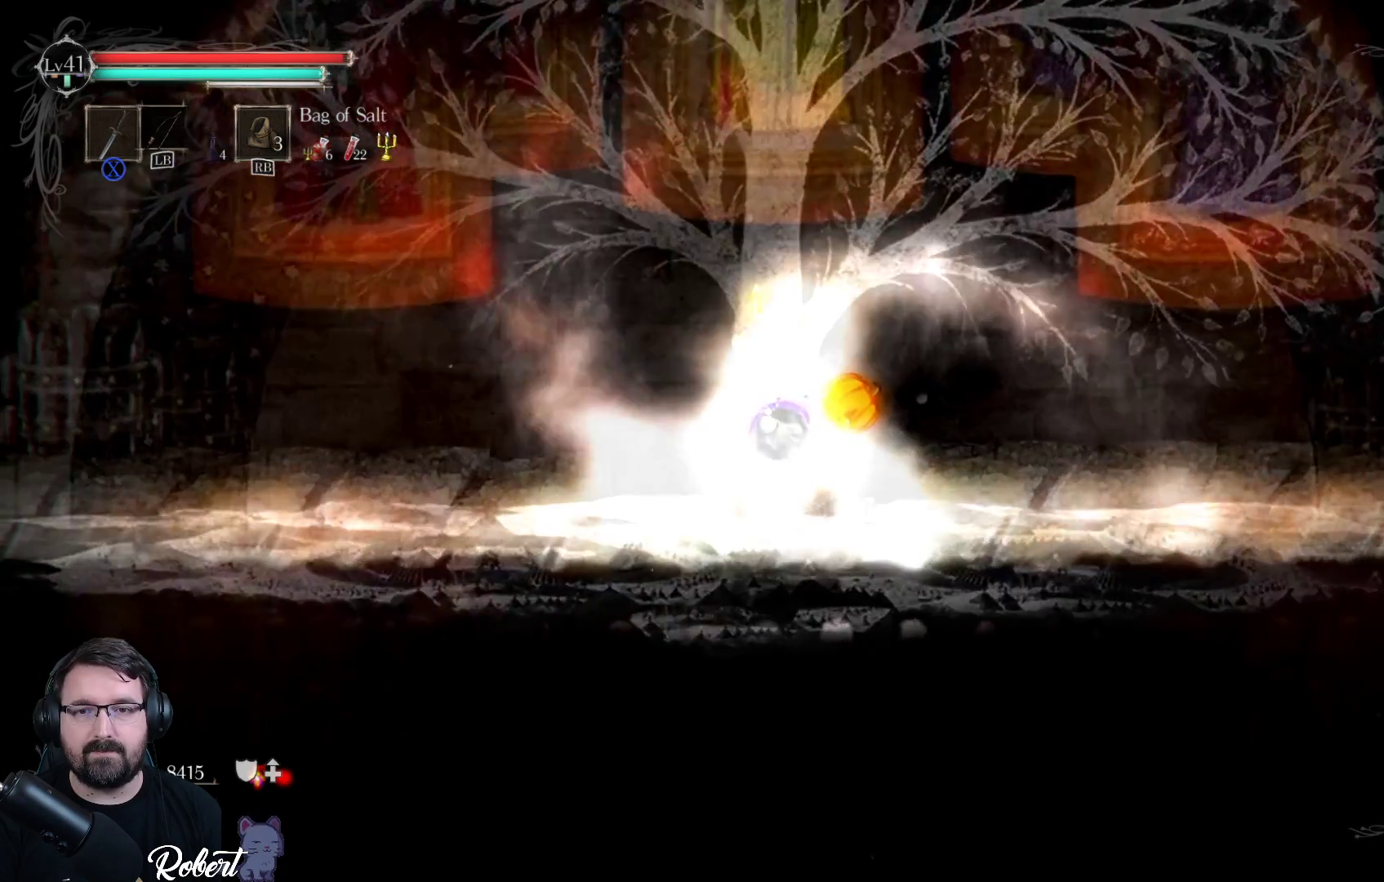
{"buttons": [], "left_stick": "center", "right_stick": "center", "events": []}
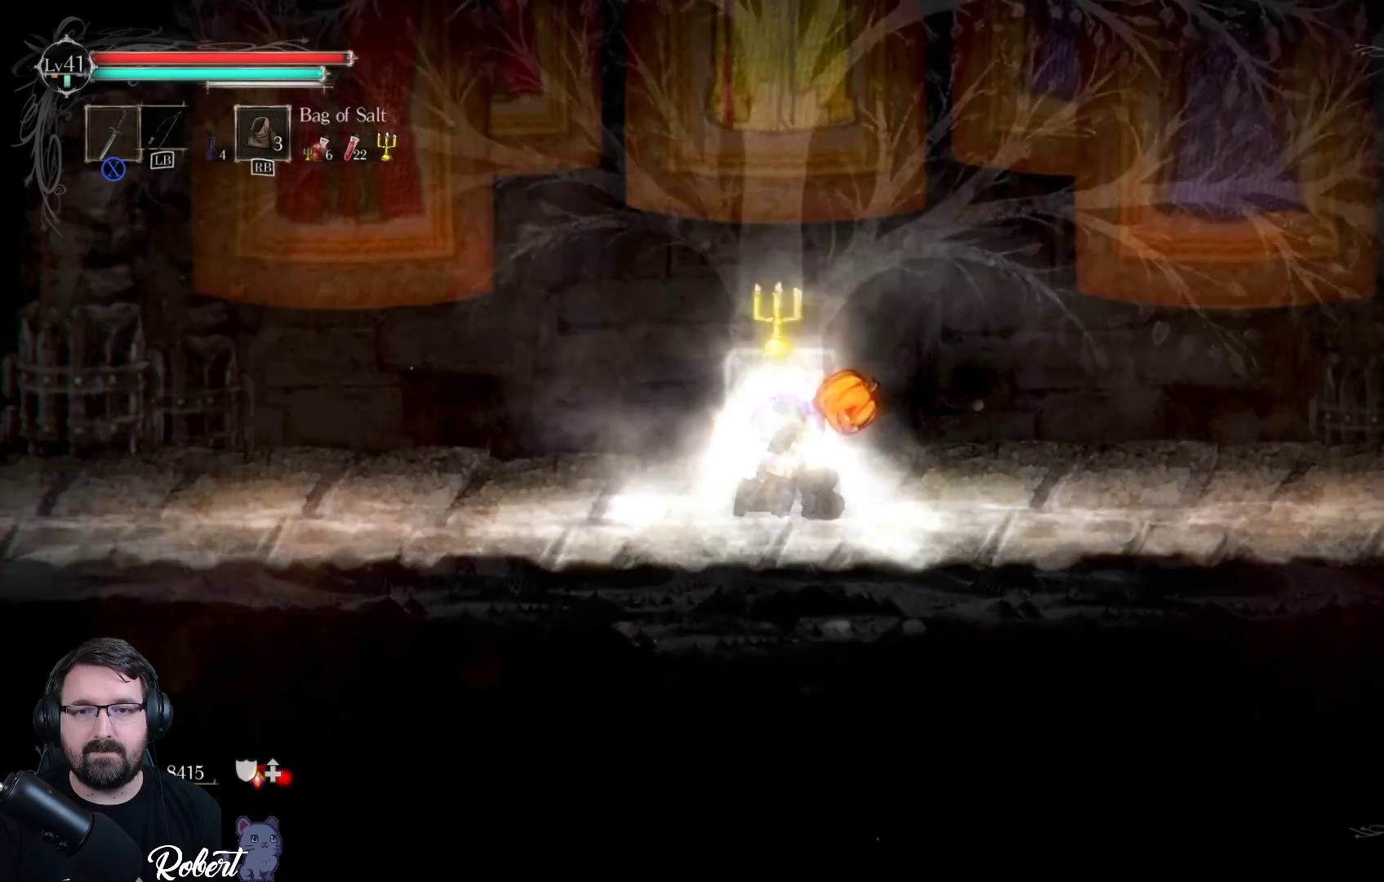
{"buttons": [], "left_stick": "center", "right_stick": "center", "events": []}
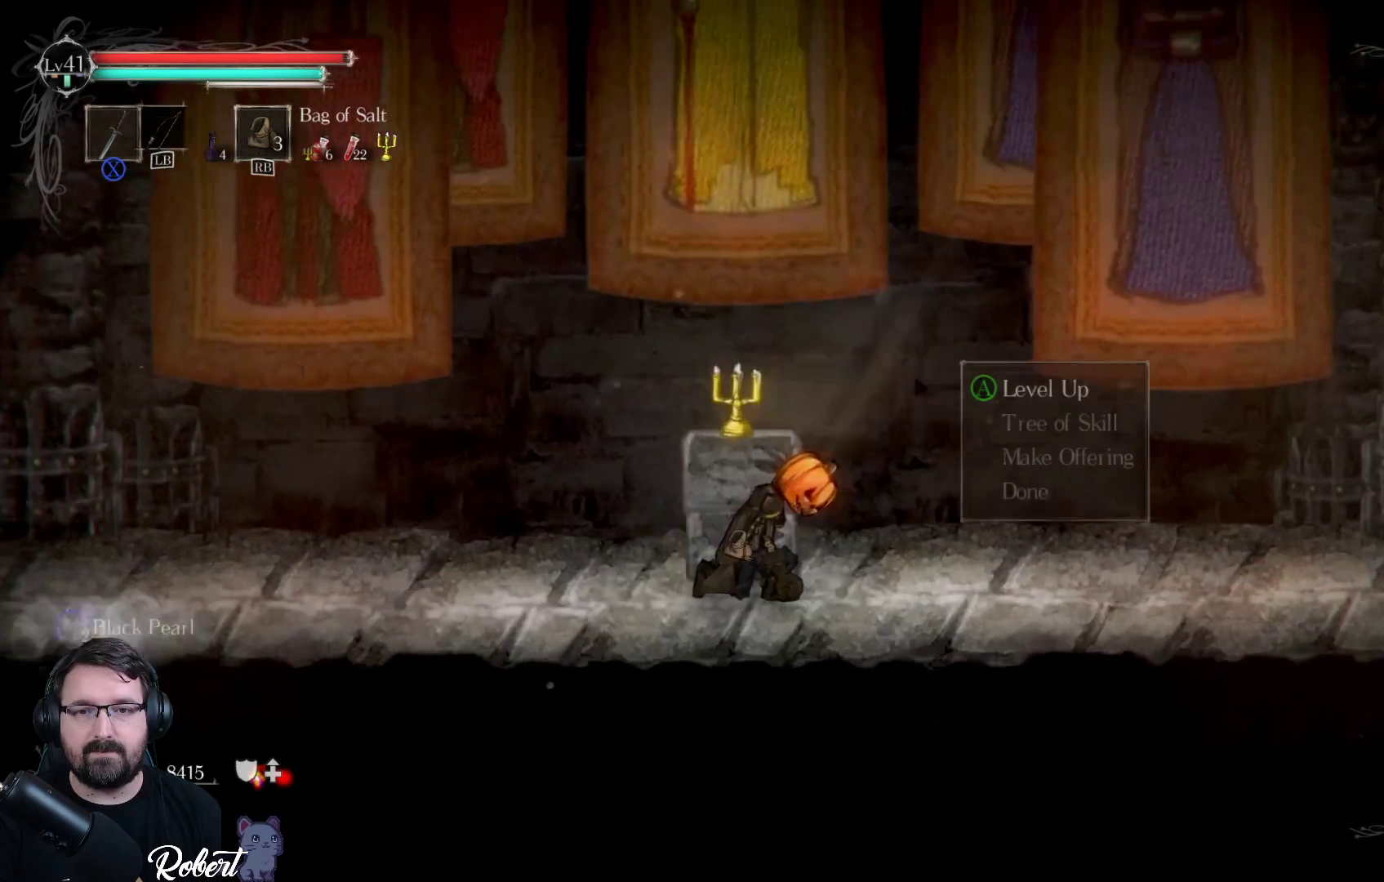
{"buttons": [], "left_stick": "center", "right_stick": "center", "events": []}
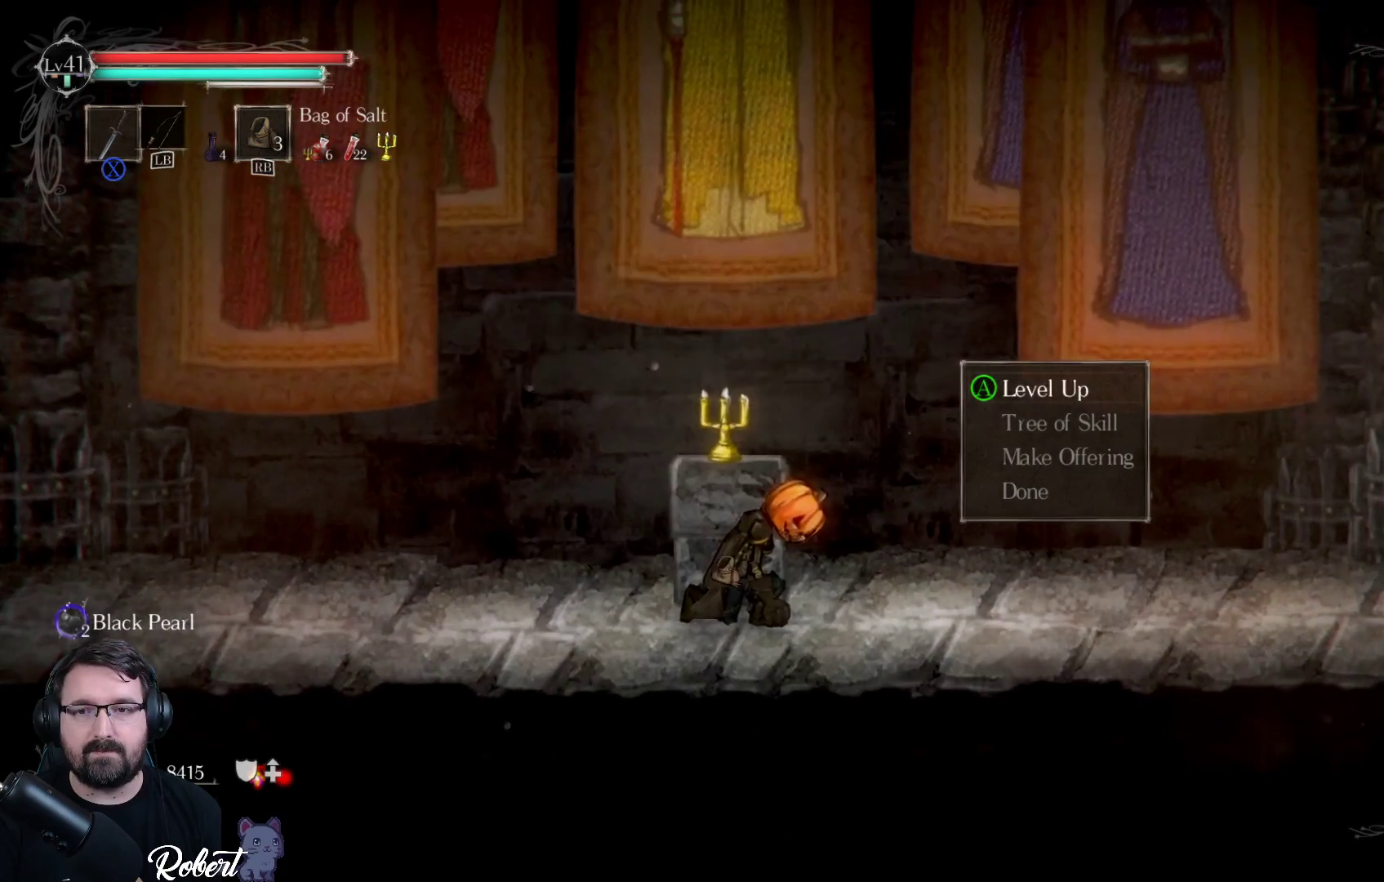
{"buttons": [], "left_stick": "center", "right_stick": "center", "events": []}
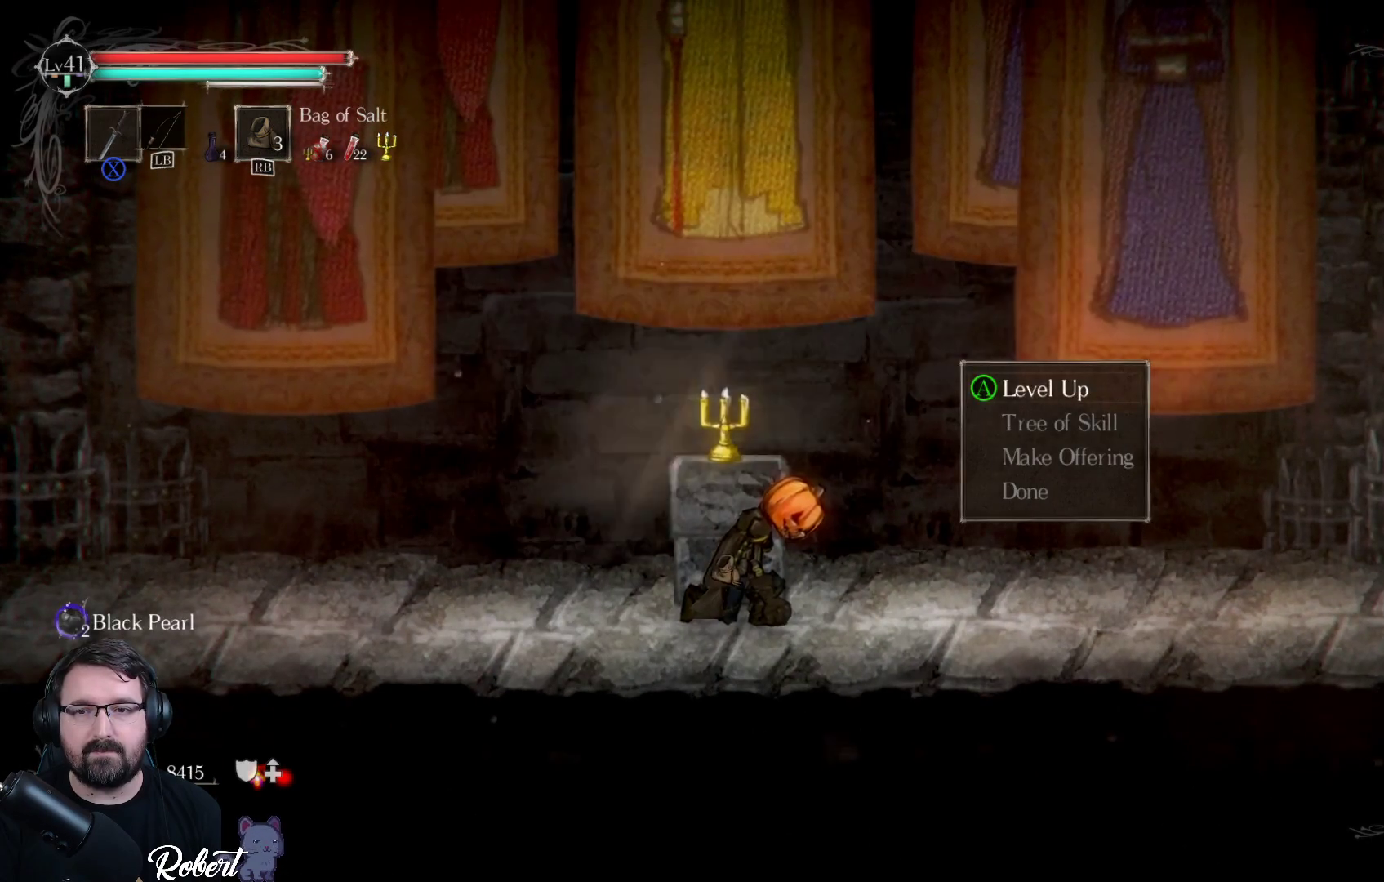
{"buttons": [], "left_stick": "center", "right_stick": "center", "events": [[167, "DPAD_DOWN", "down"], [267, "DPAD_DOWN", "up"], [367, "DPAD_DOWN", "down"], [433, "DPAD_DOWN", "up"]]}
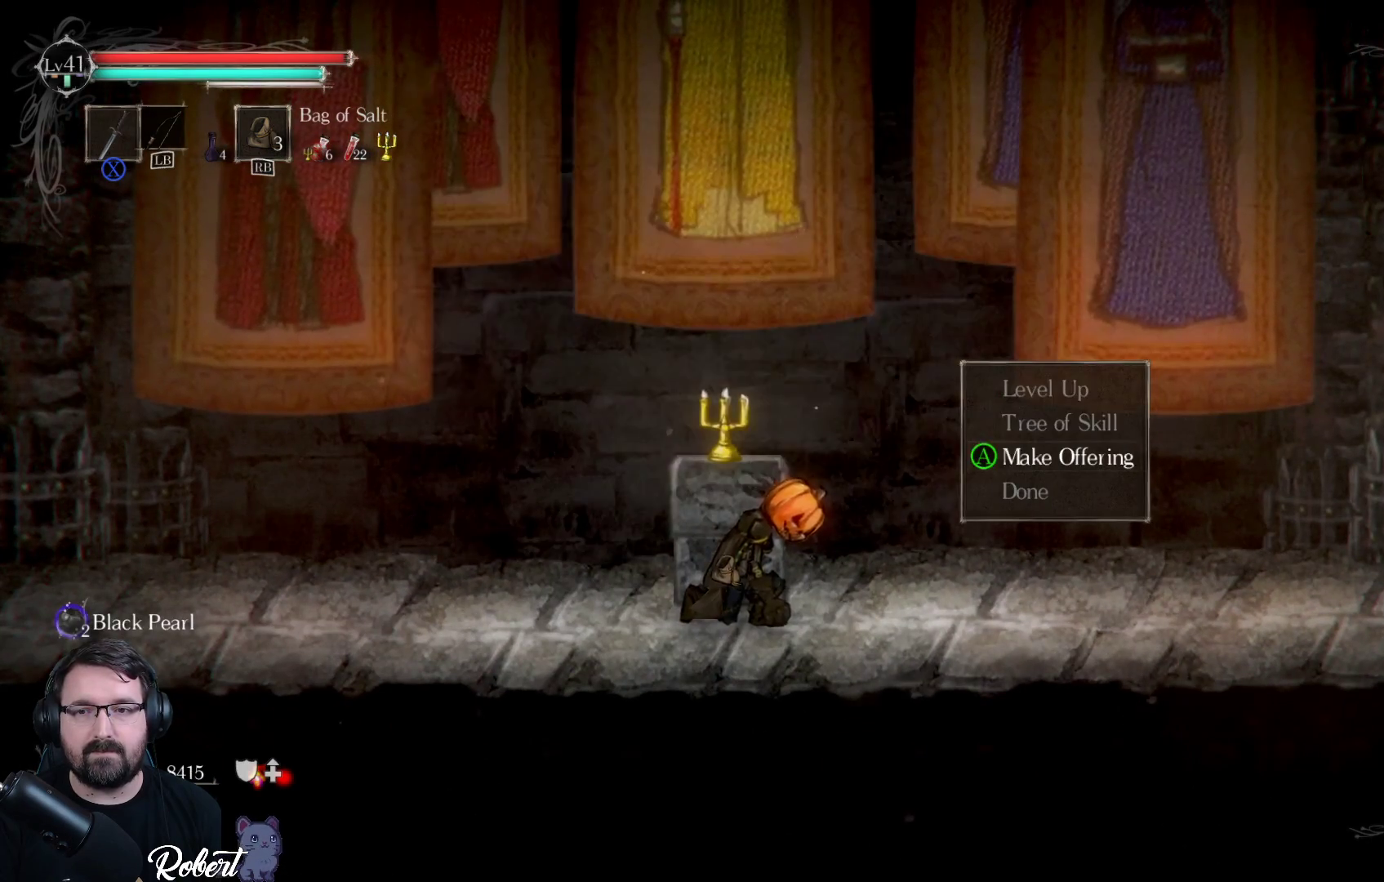
{"buttons": [], "left_stick": "center", "right_stick": "center", "events": [[233, "DPAD_UP", "down"], [367, "DPAD_UP", "up"]]}
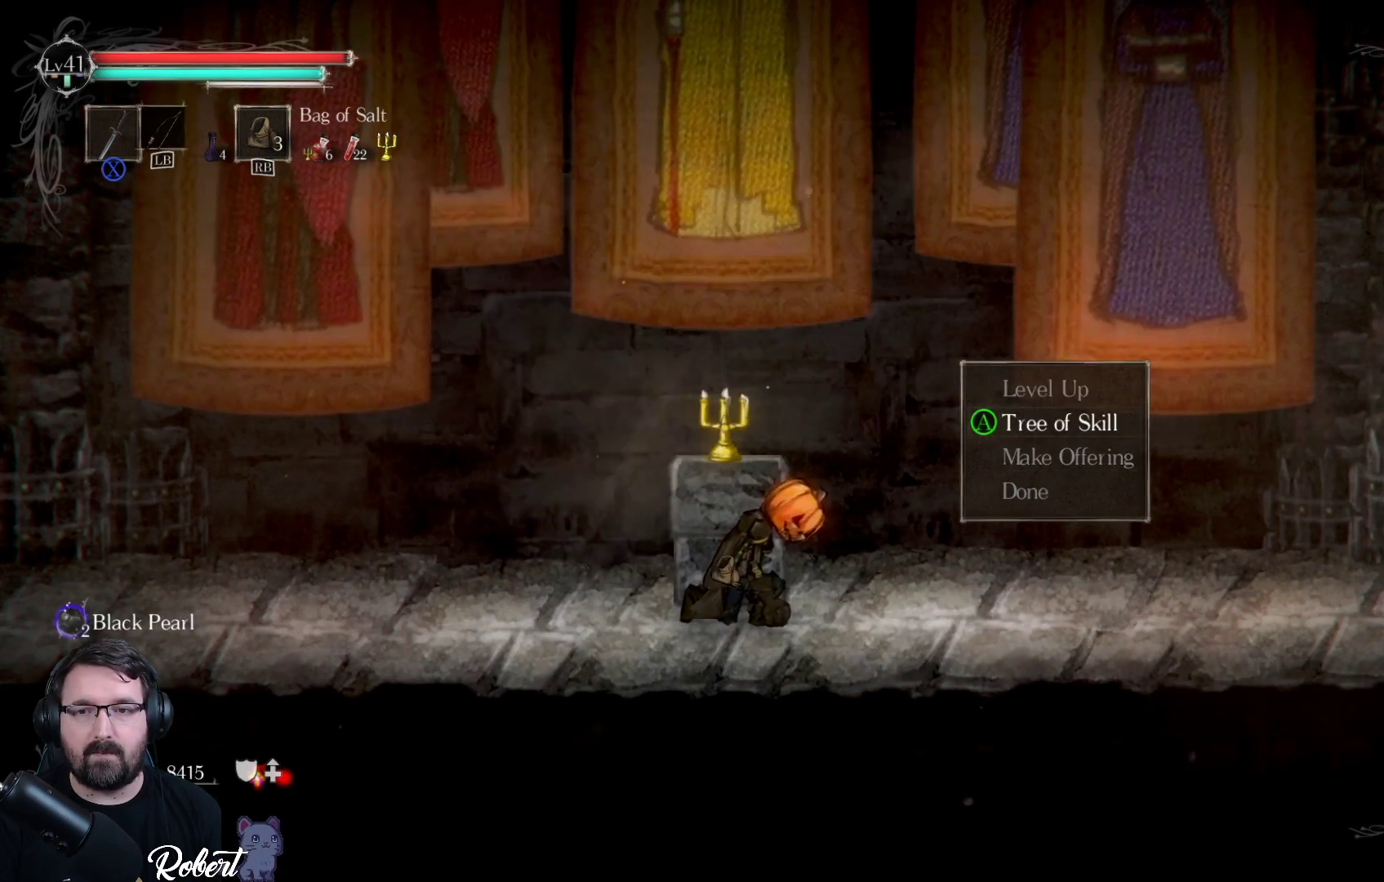
{"buttons": [], "left_stick": "center", "right_stick": "center", "events": [[267, "A", "down"], [367, "A", "up"]]}
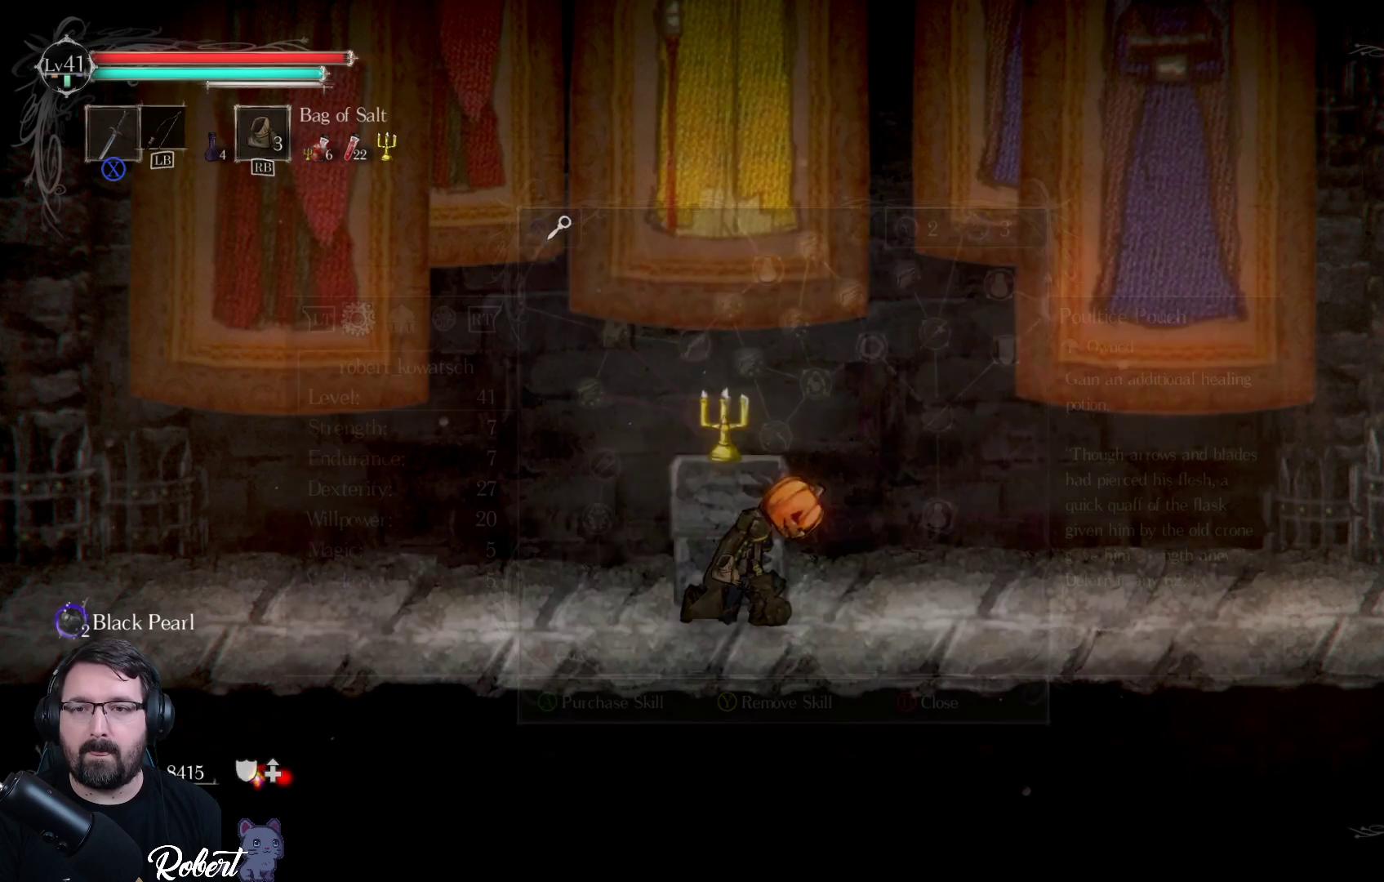
{"buttons": [], "left_stick": "center", "right_stick": "center", "events": []}
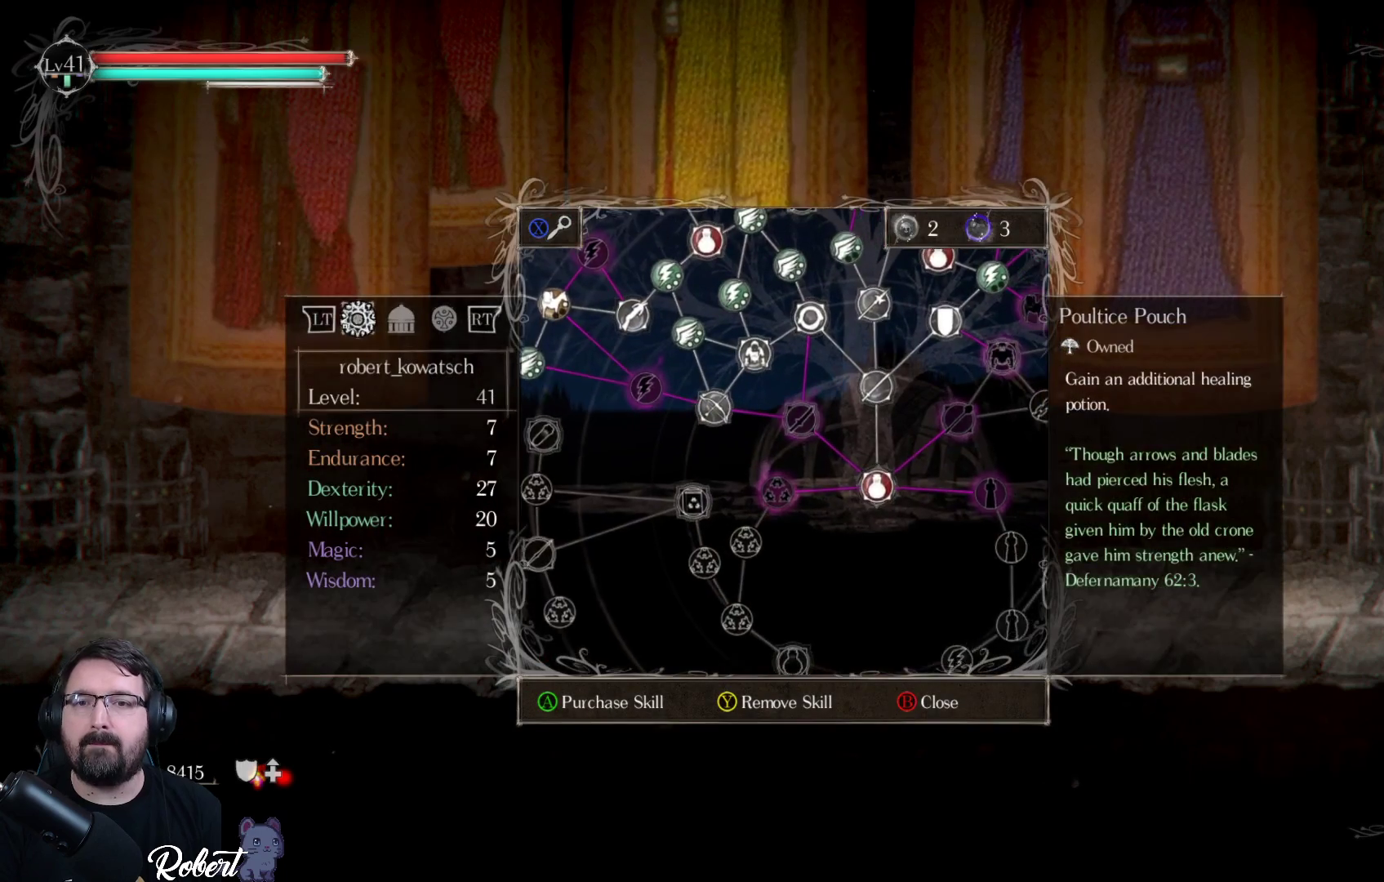
{"buttons": [], "left_stick": "center", "right_stick": "center", "events": [[333, "DPAD_UP", "down"], [433, "DPAD_UP", "up"]]}
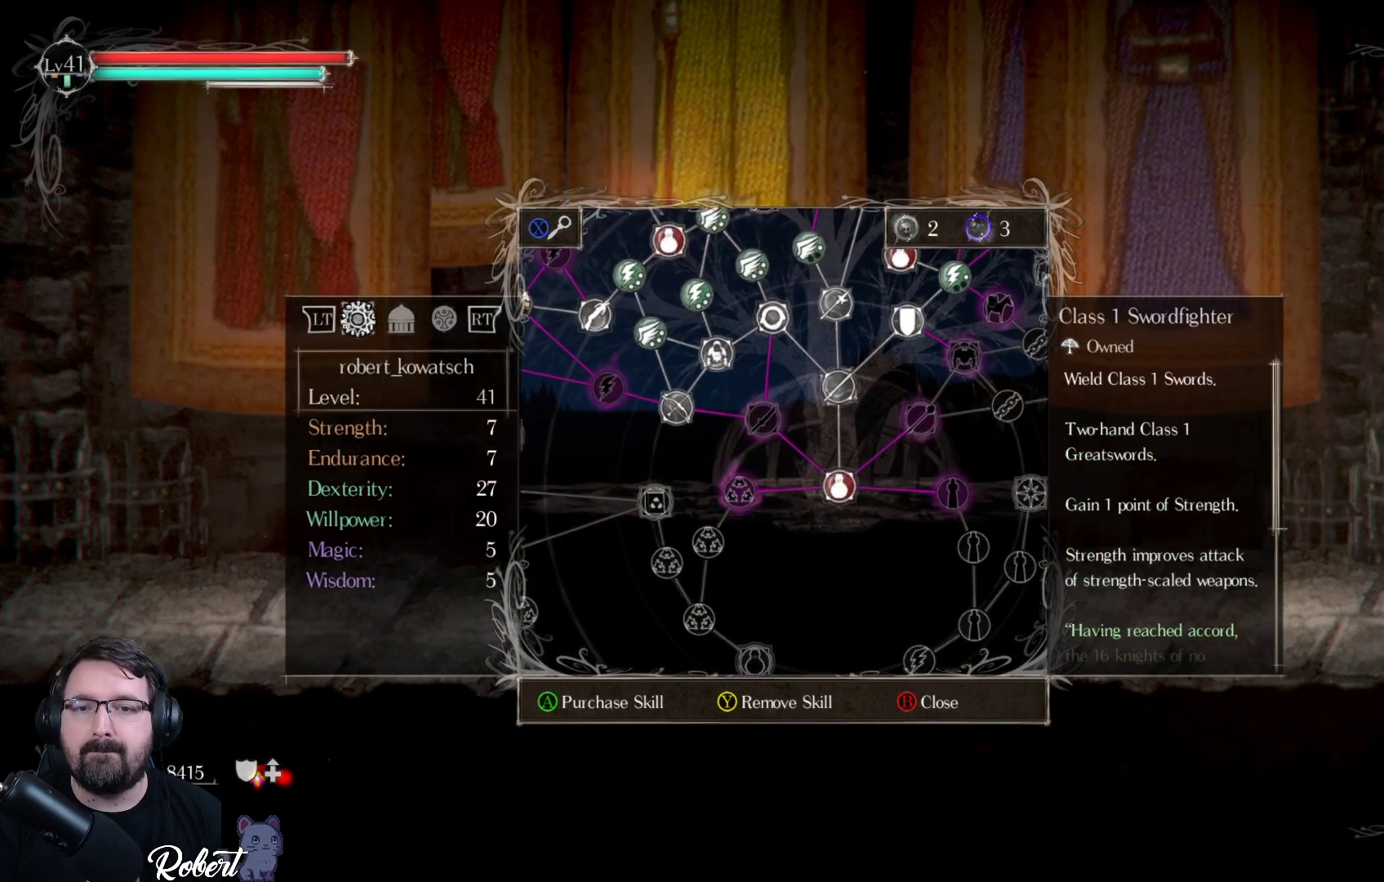
{"buttons": ["DPAD_LEFT"], "left_stick": "center", "right_stick": "center", "events": [[500, "DPAD_LEFT", "down"]]}
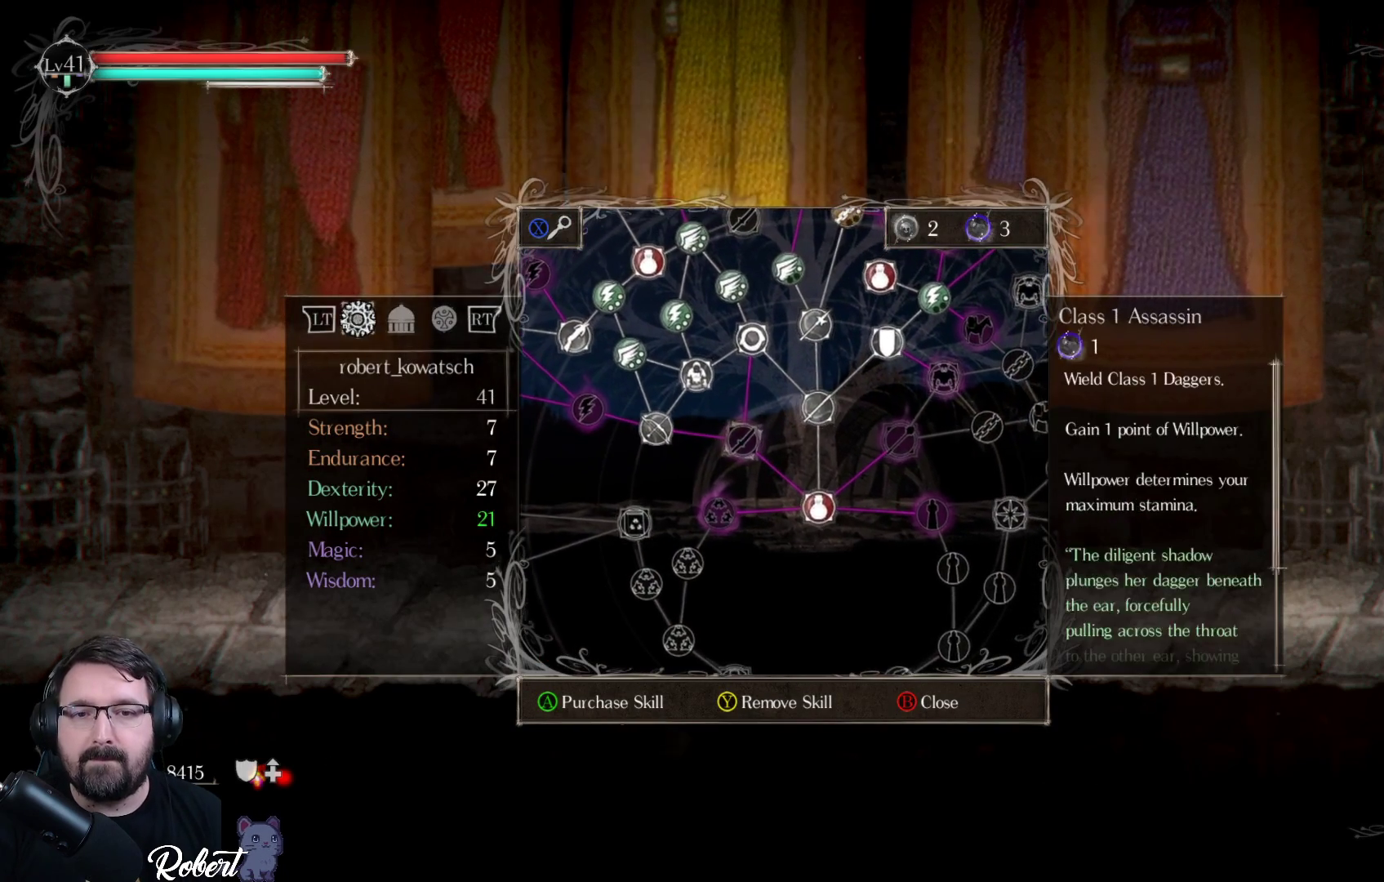
{"buttons": [], "left_stick": "center", "right_stick": "center", "events": [[133, "DPAD_LEFT", "up"], [200, "DPAD_LEFT", "down"], [300, "DPAD_LEFT", "up"]]}
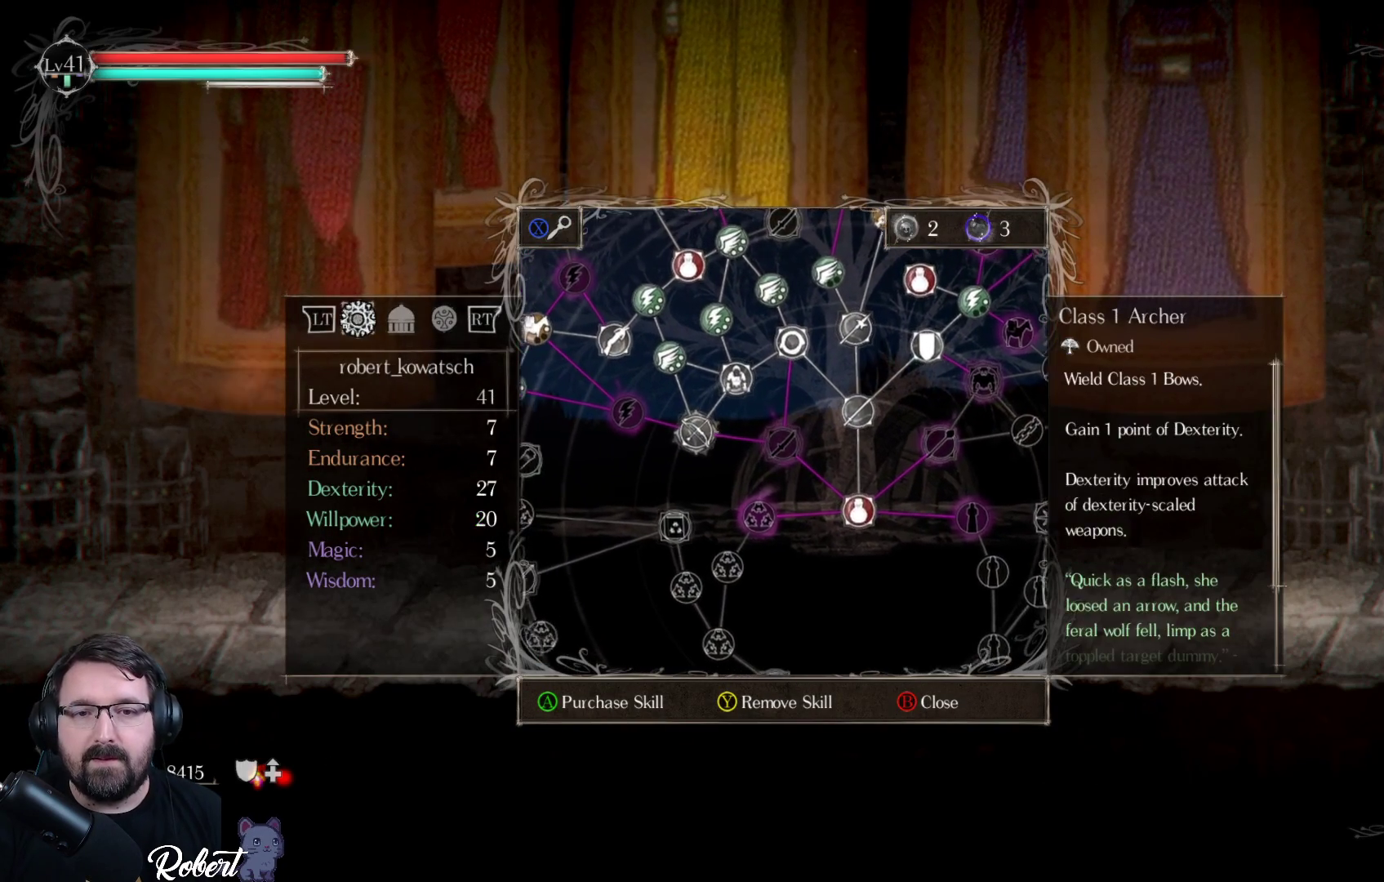
{"buttons": [], "left_stick": "center", "right_stick": "center", "events": [[367, "DPAD_LEFT", "down"], [467, "DPAD_LEFT", "up"]]}
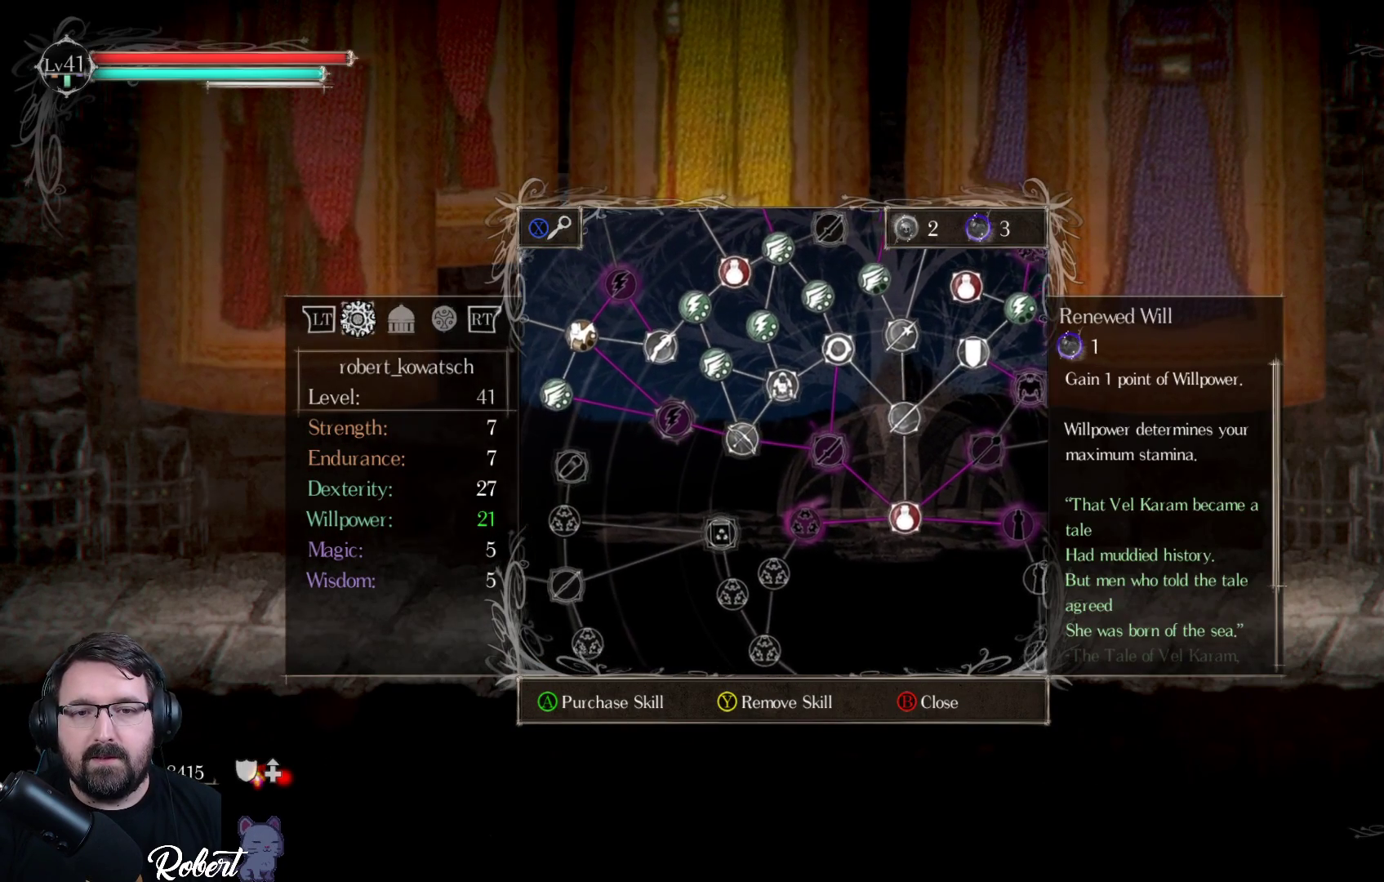
{"buttons": [], "left_stick": "center", "right_stick": "center", "events": []}
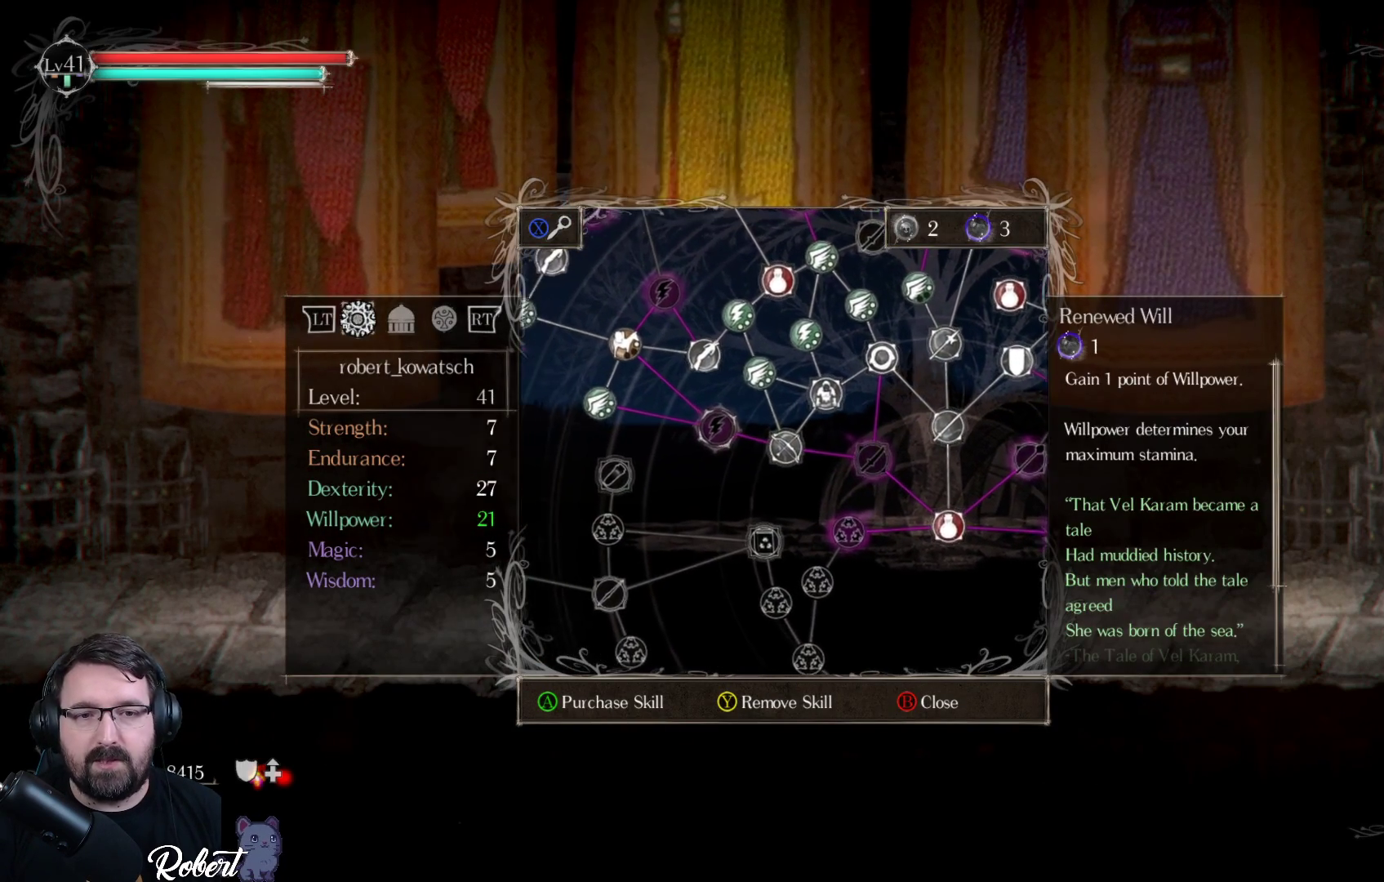
{"buttons": [], "left_stick": "center", "right_stick": "center", "events": []}
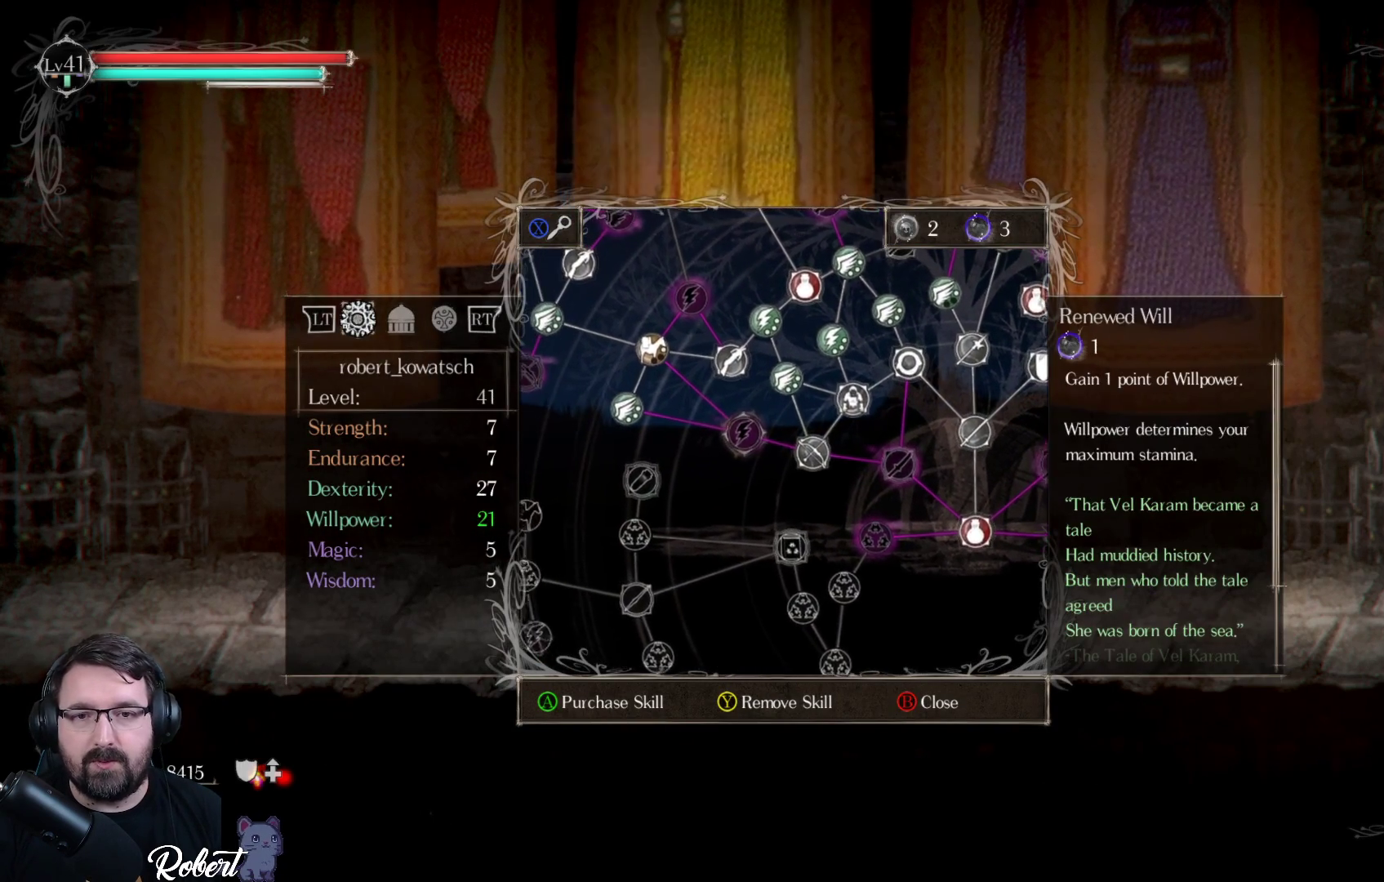
{"buttons": [], "left_stick": "center", "right_stick": "center", "events": [[100, "DPAD_UP", "down"], [233, "DPAD_UP", "up"]]}
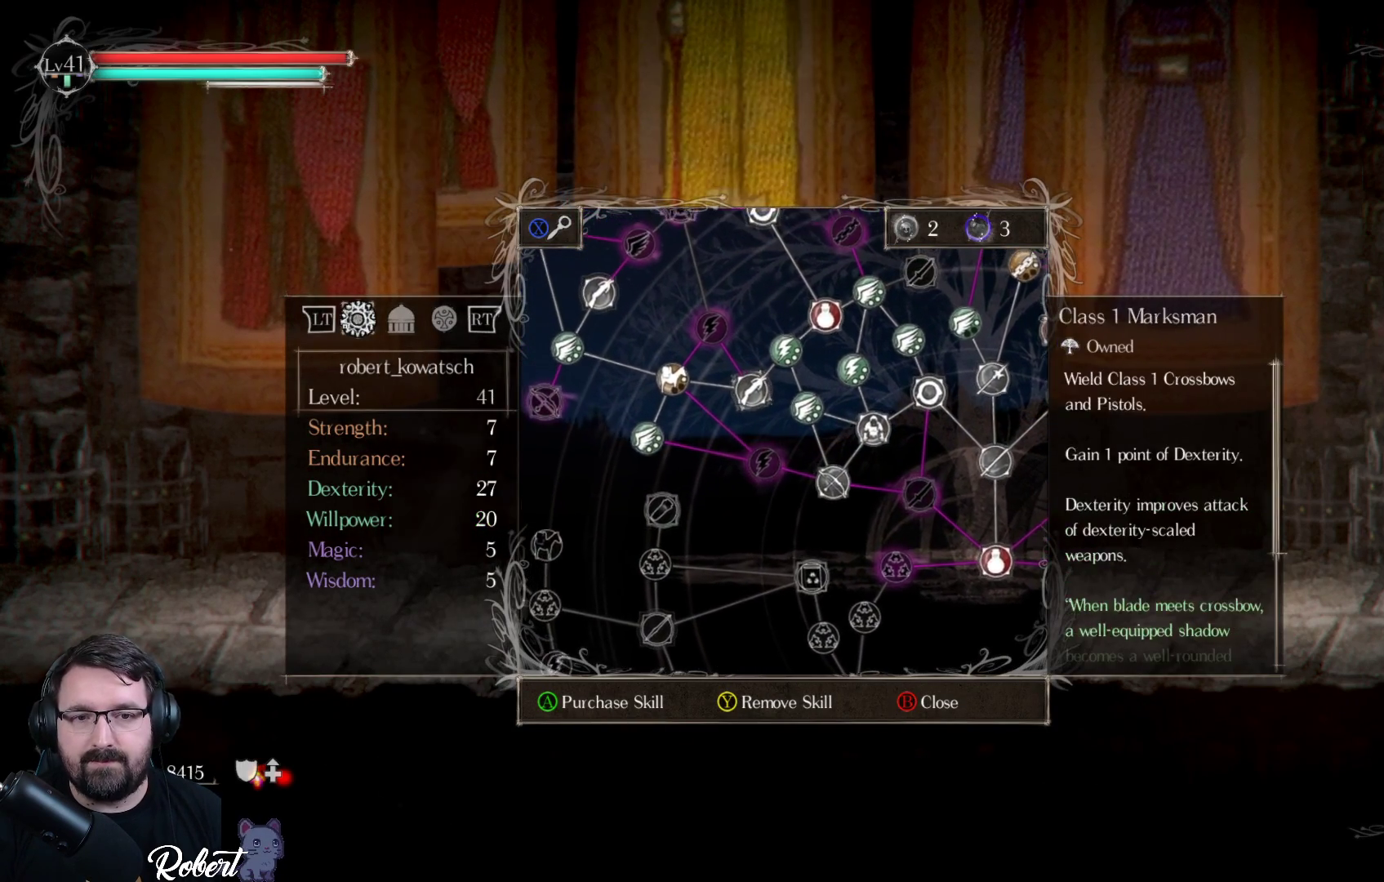
{"buttons": ["DPAD_UP"], "left_stick": "center", "right_stick": "center", "events": [[67, "DPAD_DOWN", "down"], [167, "DPAD_DOWN", "up"], [433, "DPAD_UP", "down"]]}
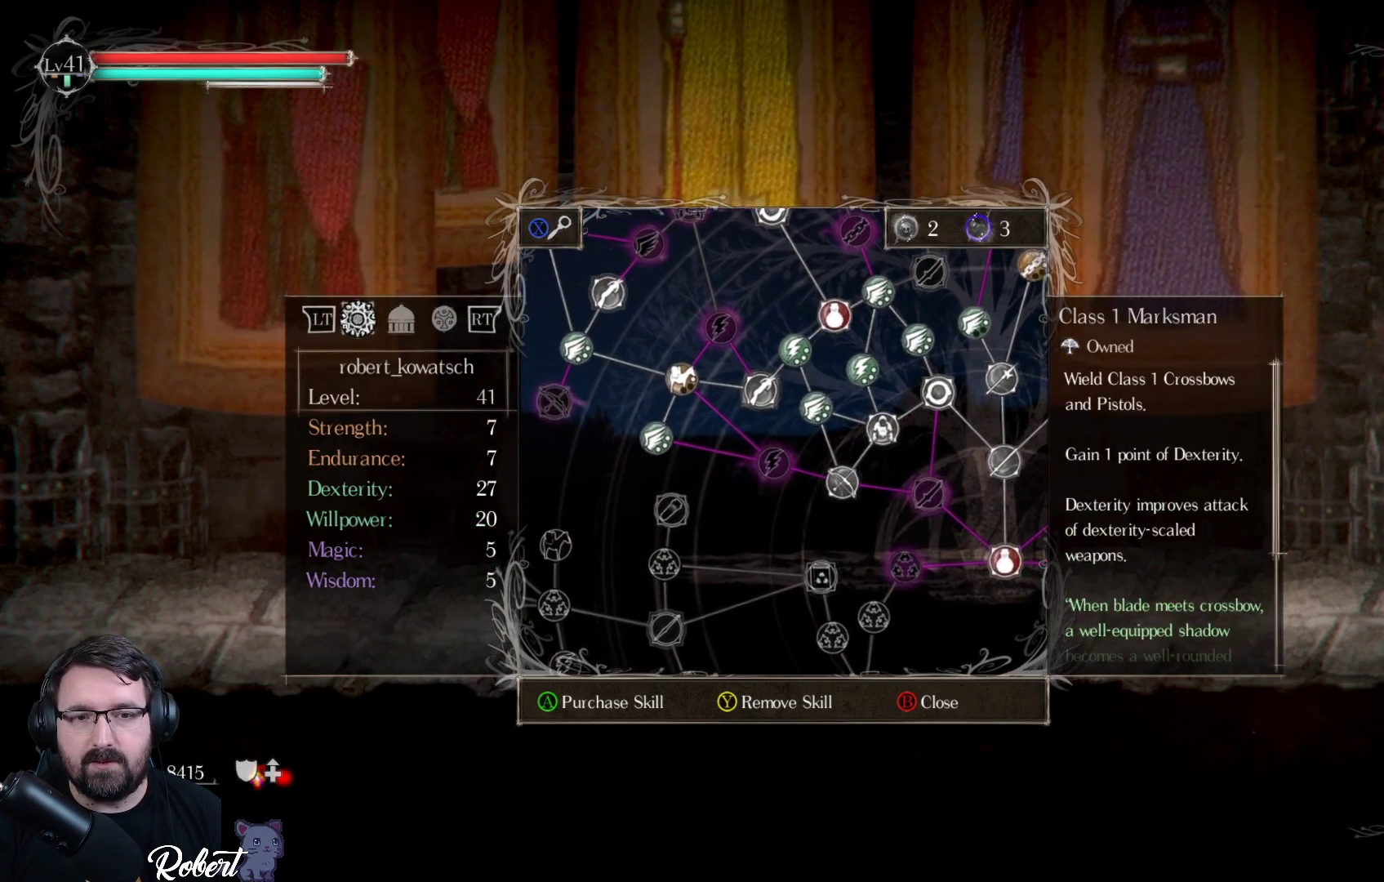
{"buttons": [], "left_stick": "center", "right_stick": "center", "events": [[33, "DPAD_UP", "up"]]}
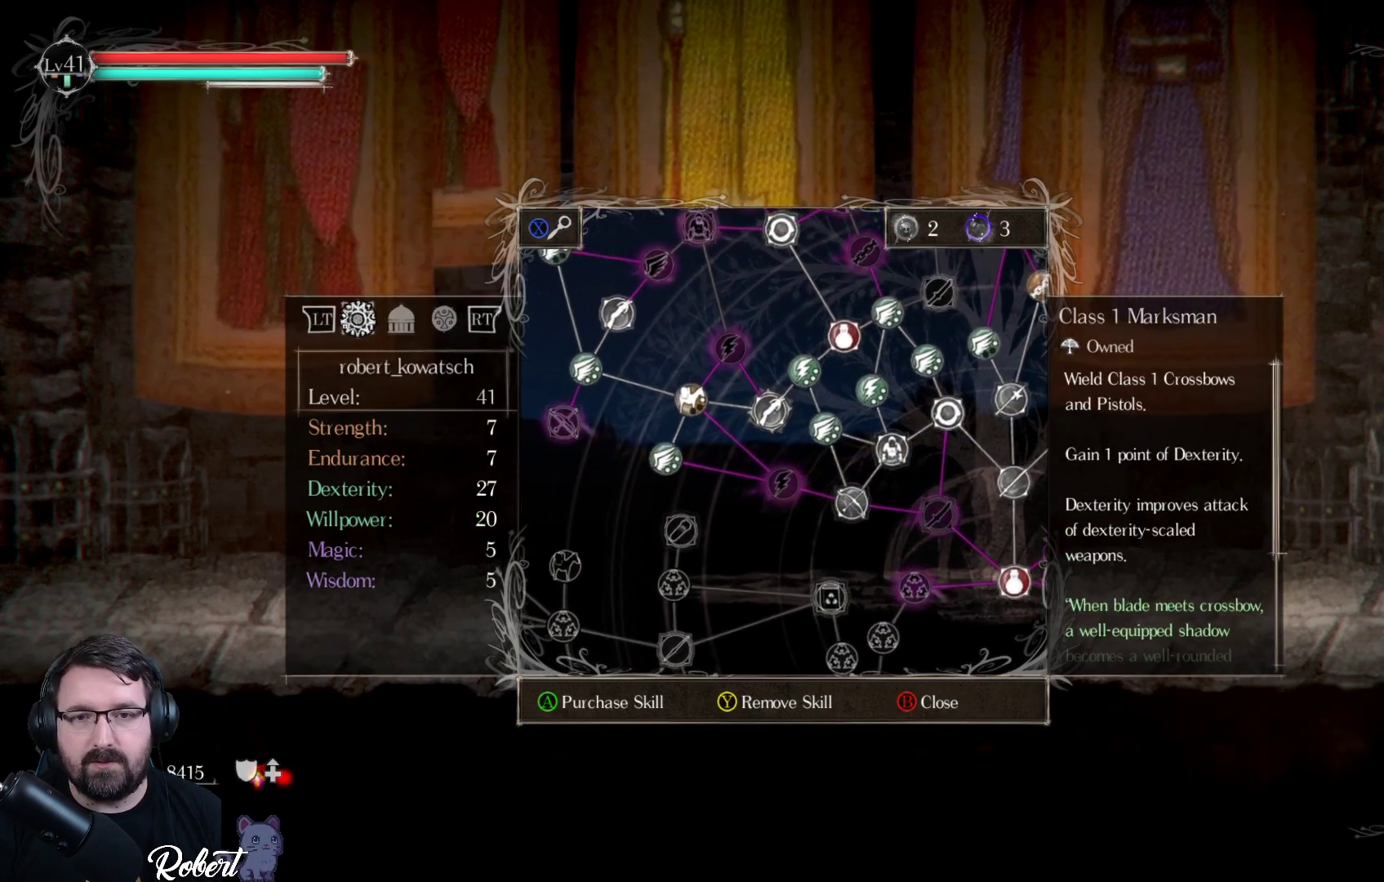
{"buttons": [], "left_stick": "center", "right_stick": "center", "events": [[367, "DPAD_UP", "down"], [467, "DPAD_UP", "up"]]}
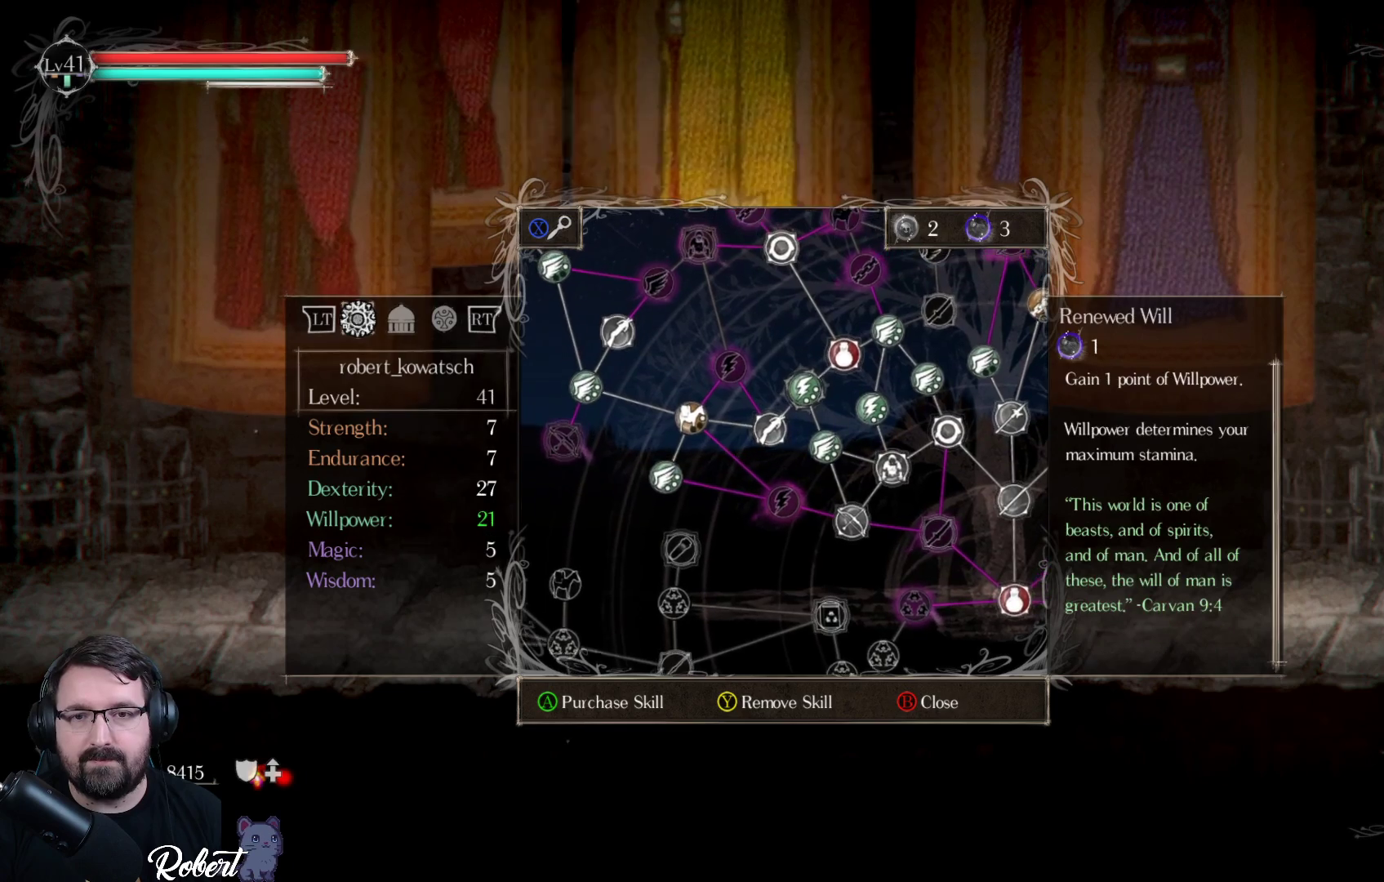
{"buttons": [], "left_stick": "center", "right_stick": "center", "events": []}
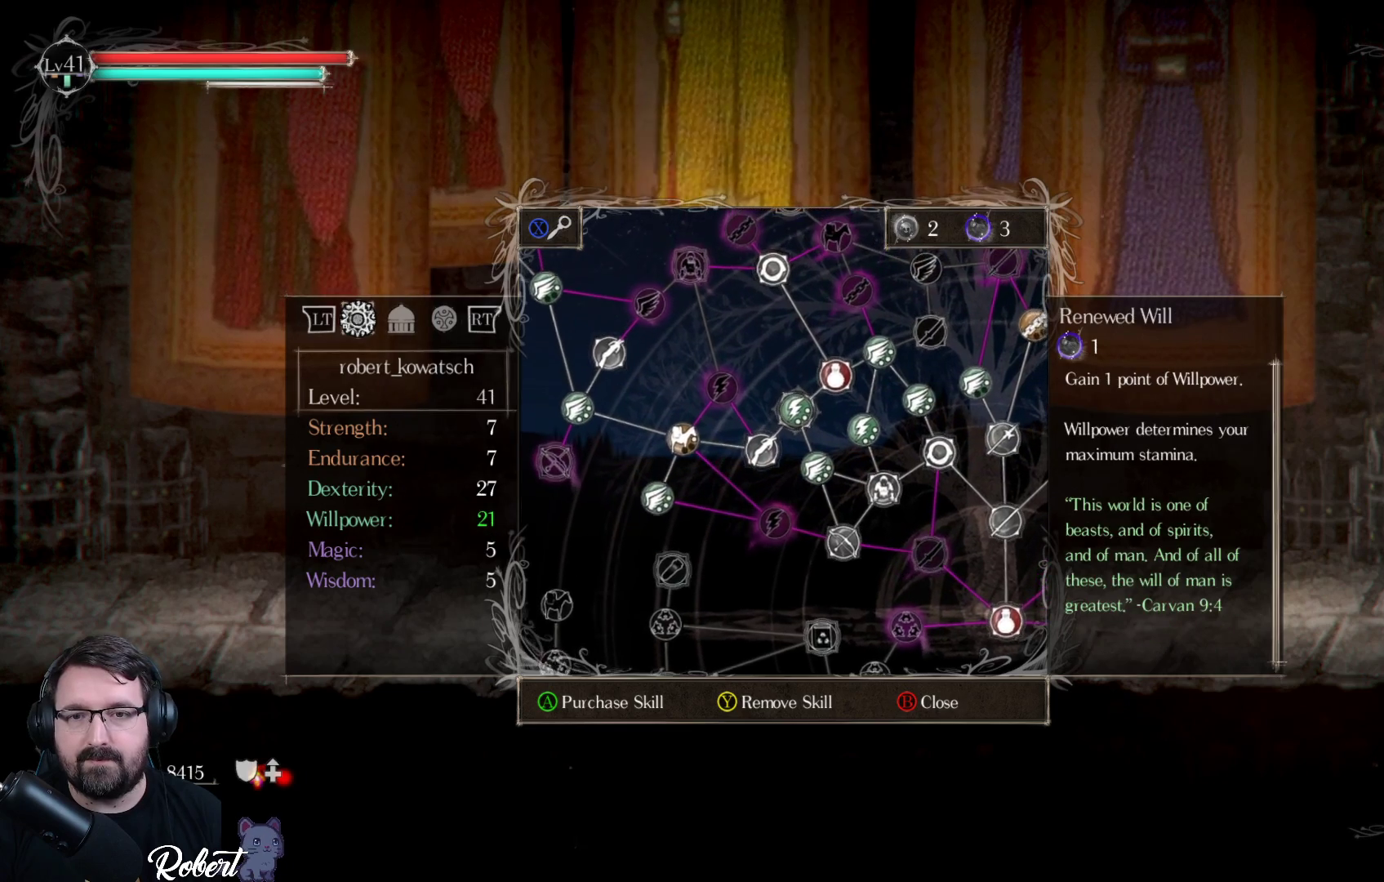
{"buttons": [], "left_stick": "center", "right_stick": "center", "events": []}
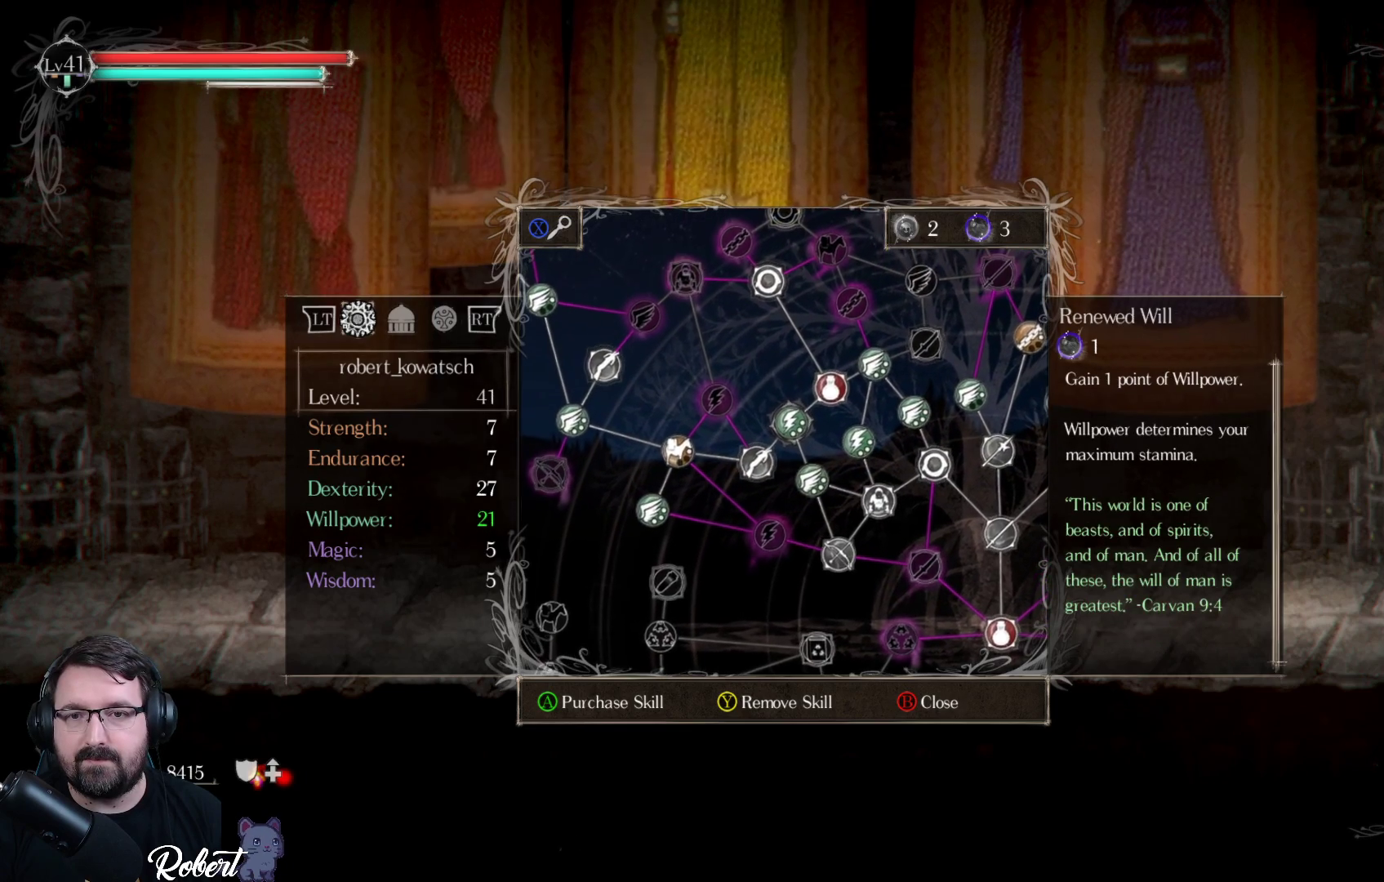
{"buttons": [], "left_stick": "center", "right_stick": "center", "events": []}
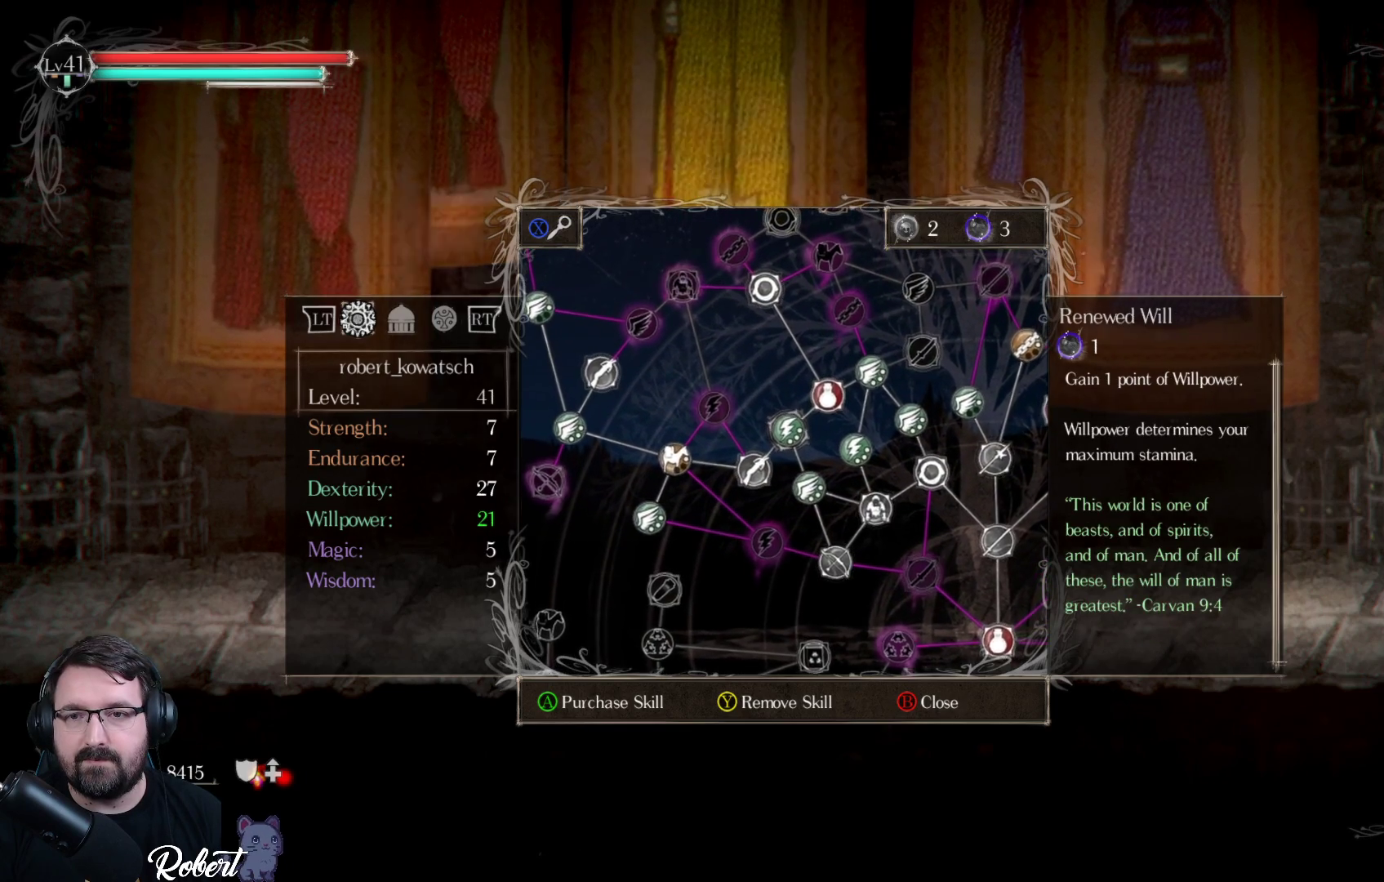
{"buttons": [], "left_stick": "center", "right_stick": "center", "events": [[133, "DPAD_RIGHT", "down"], [267, "DPAD_RIGHT", "up"]]}
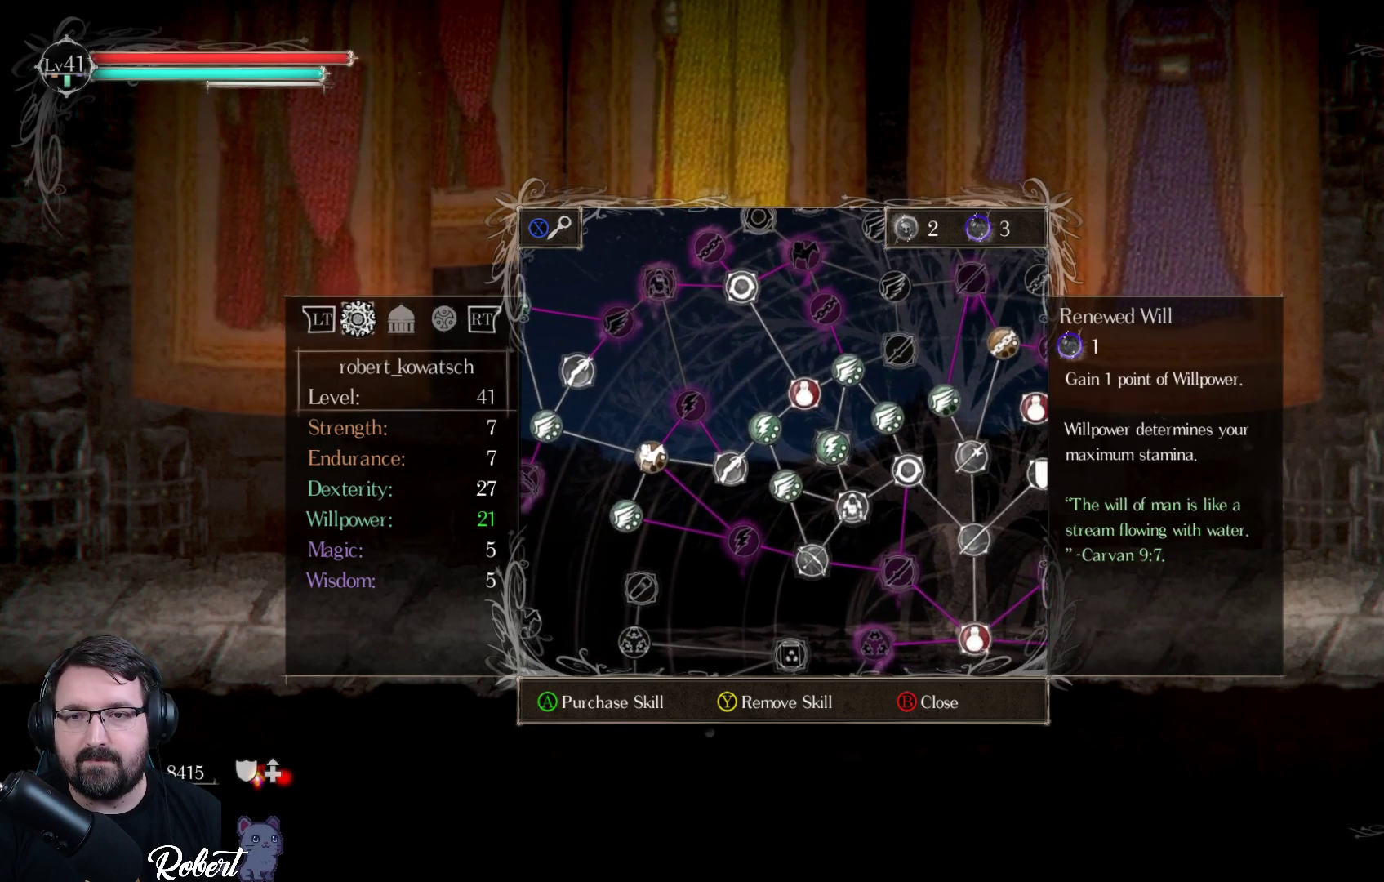
{"buttons": ["DPAD_UP"], "left_stick": "center", "right_stick": "center", "events": [[67, "DPAD_RIGHT", "down"], [167, "DPAD_RIGHT", "up"], [433, "DPAD_UP", "down"]]}